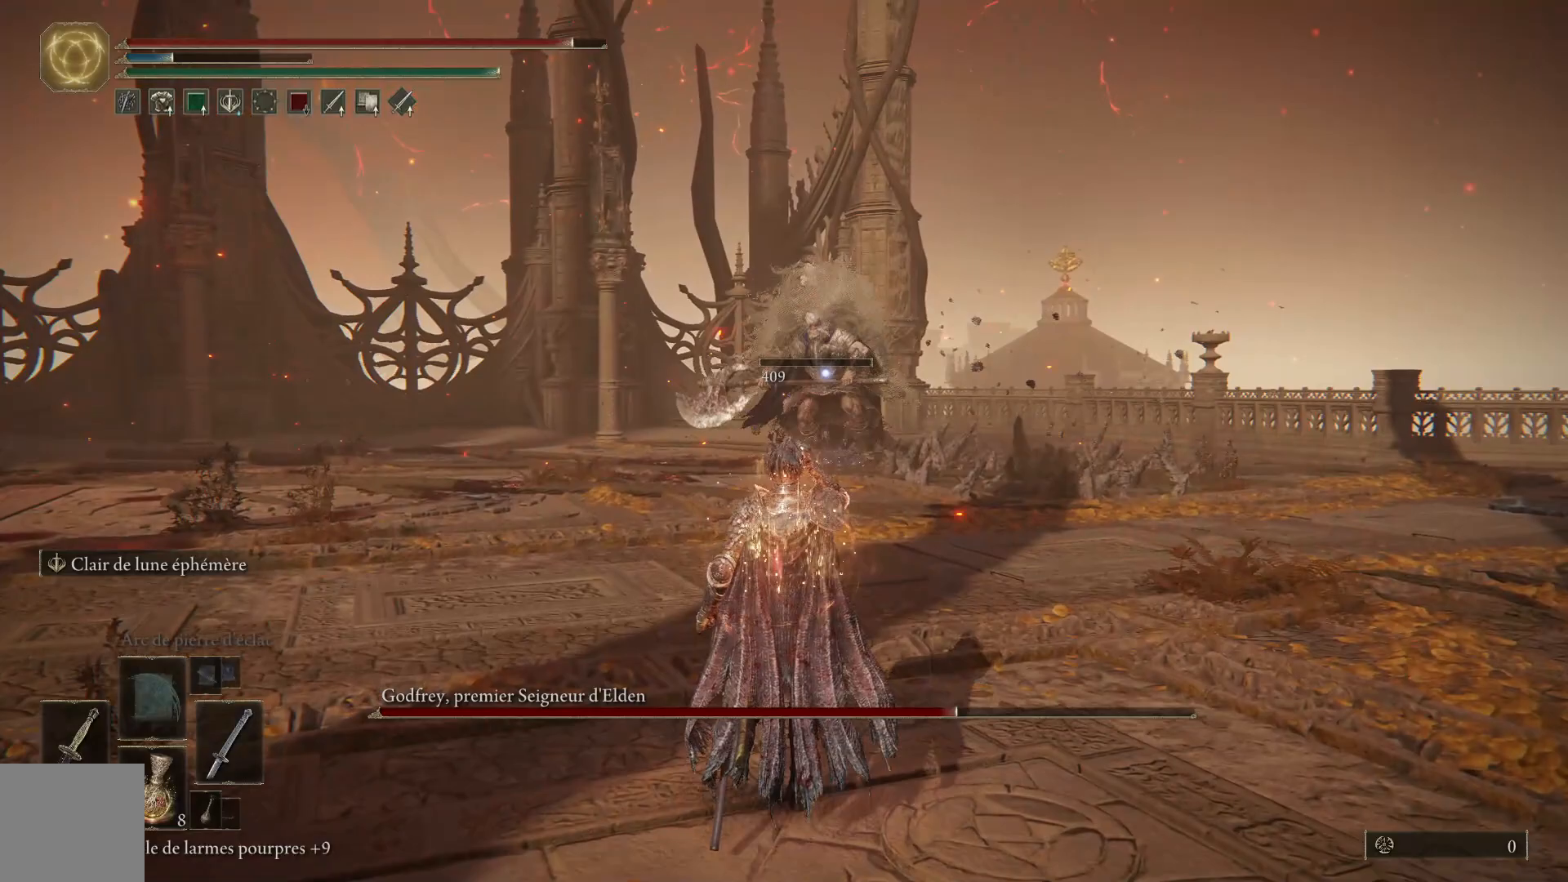
Gameplay with a controller (Xbox layout); each line is a JSON object with the inputs held at the frame after it. "events" lists button and stick changes between this image and that frame as [ms after this image, input, new state], when the widget could be followed in between.
{"buttons": ["B"], "left_stick": "up", "right_stick": "center", "events": []}
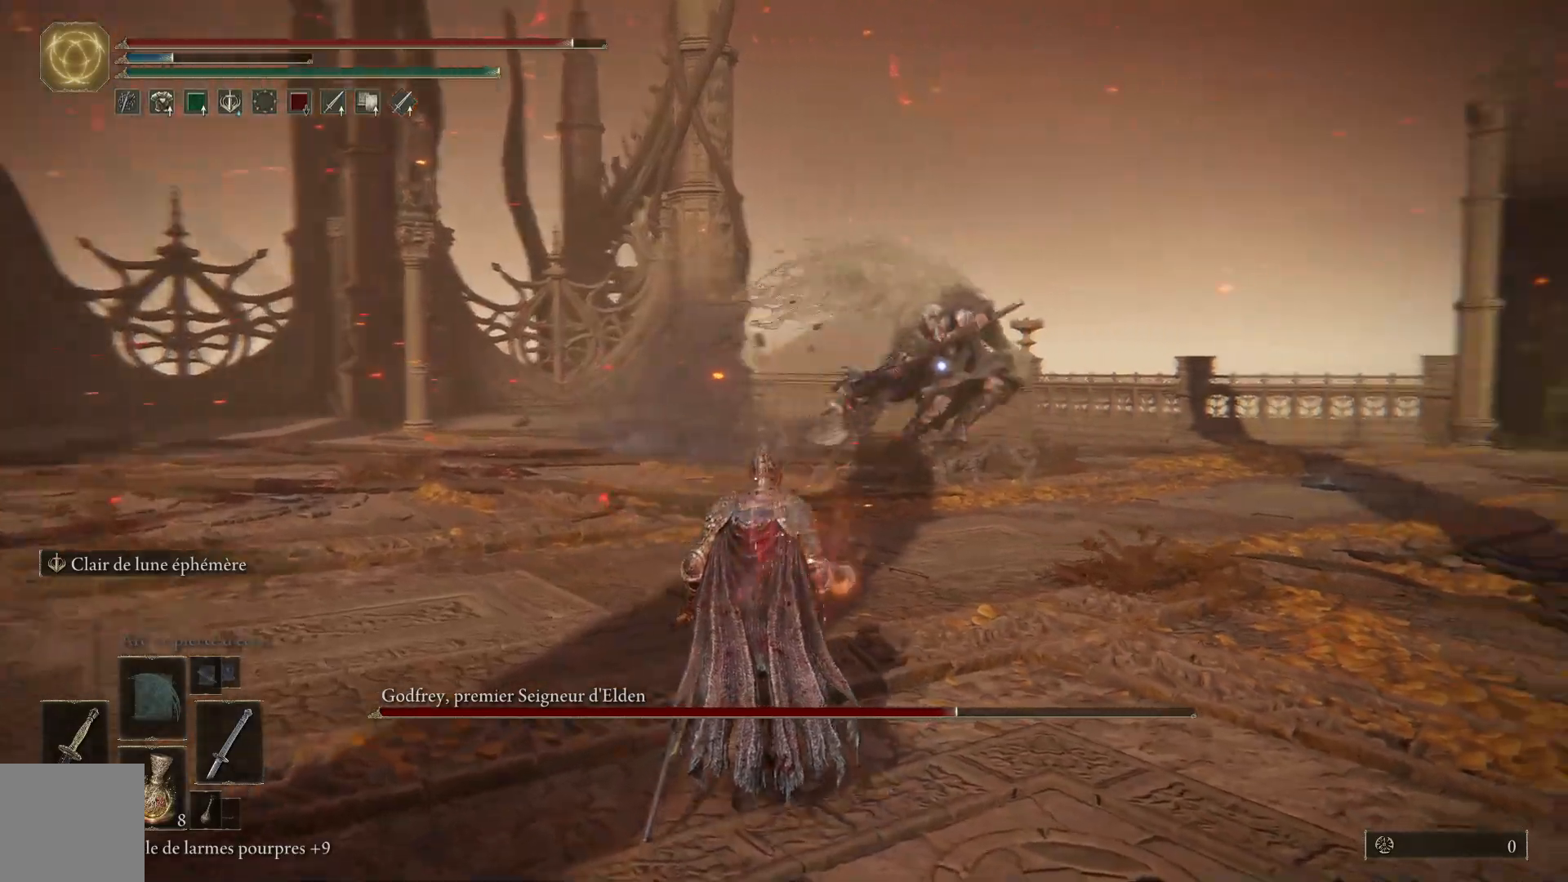
{"buttons": ["B"], "left_stick": "up-right", "right_stick": "center", "events": [[333, "left_stick", "up-right"]]}
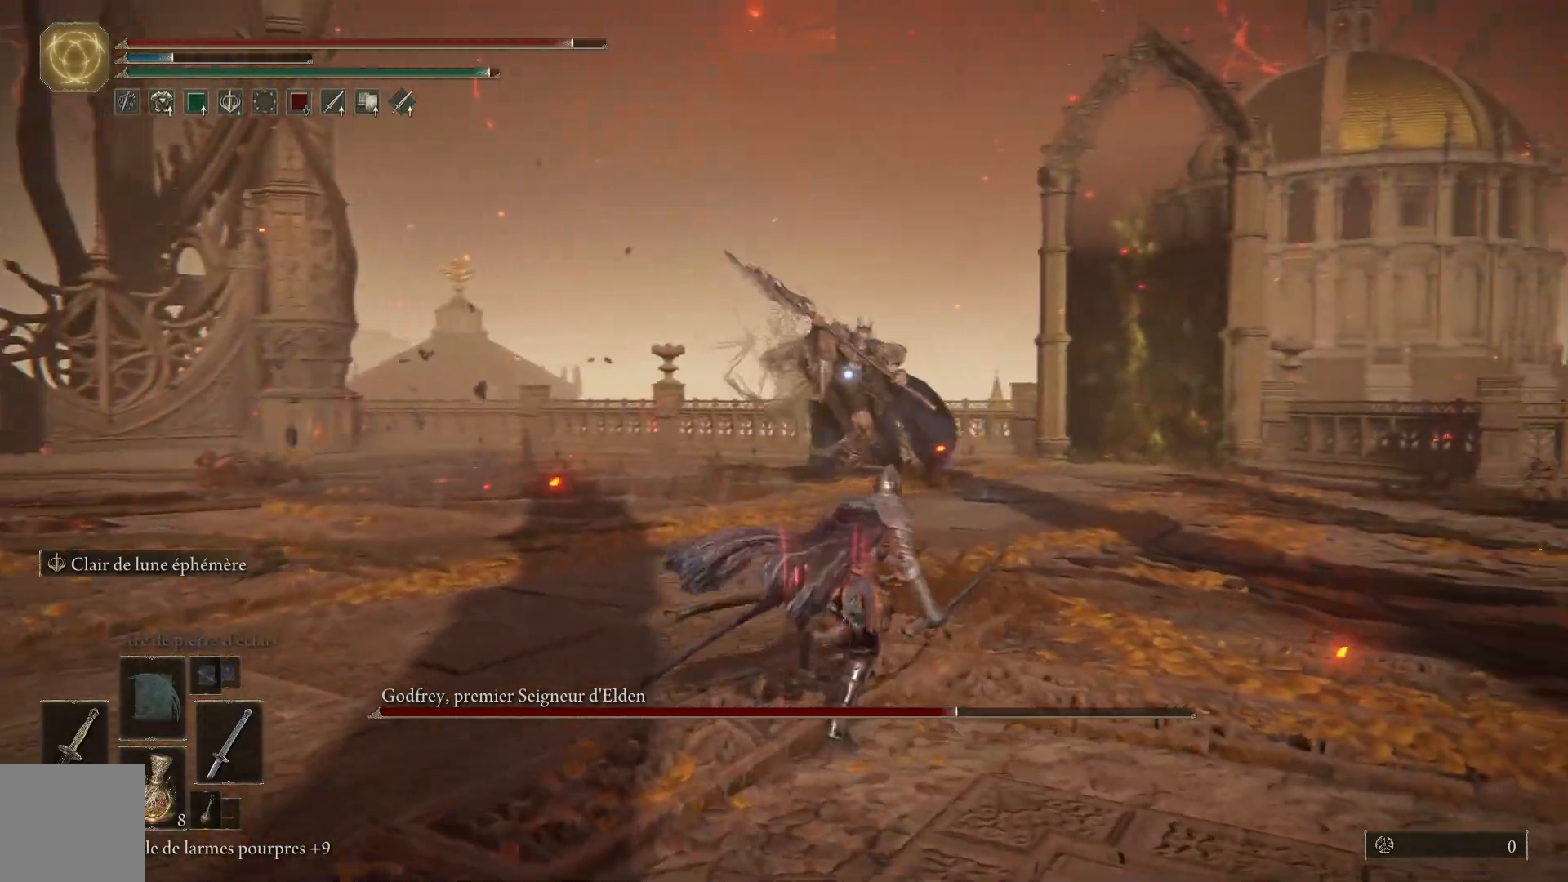
{"buttons": ["B"], "left_stick": "up-right", "right_stick": "center", "events": []}
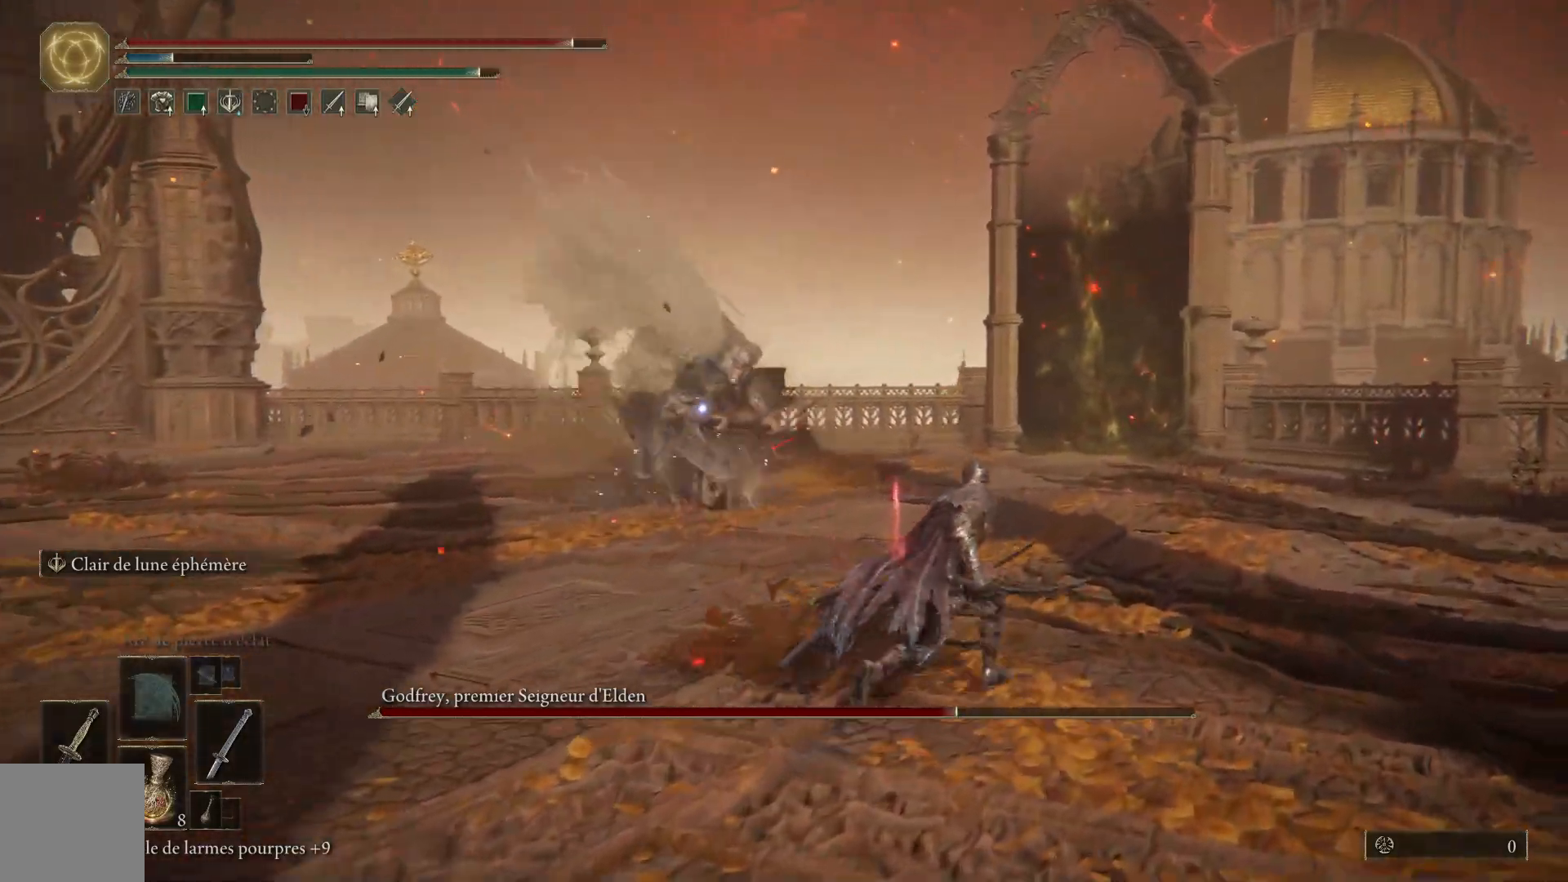
{"buttons": ["B"], "left_stick": "up-right", "right_stick": "center", "events": [[400, "B", "up"], [467, "B", "down"]]}
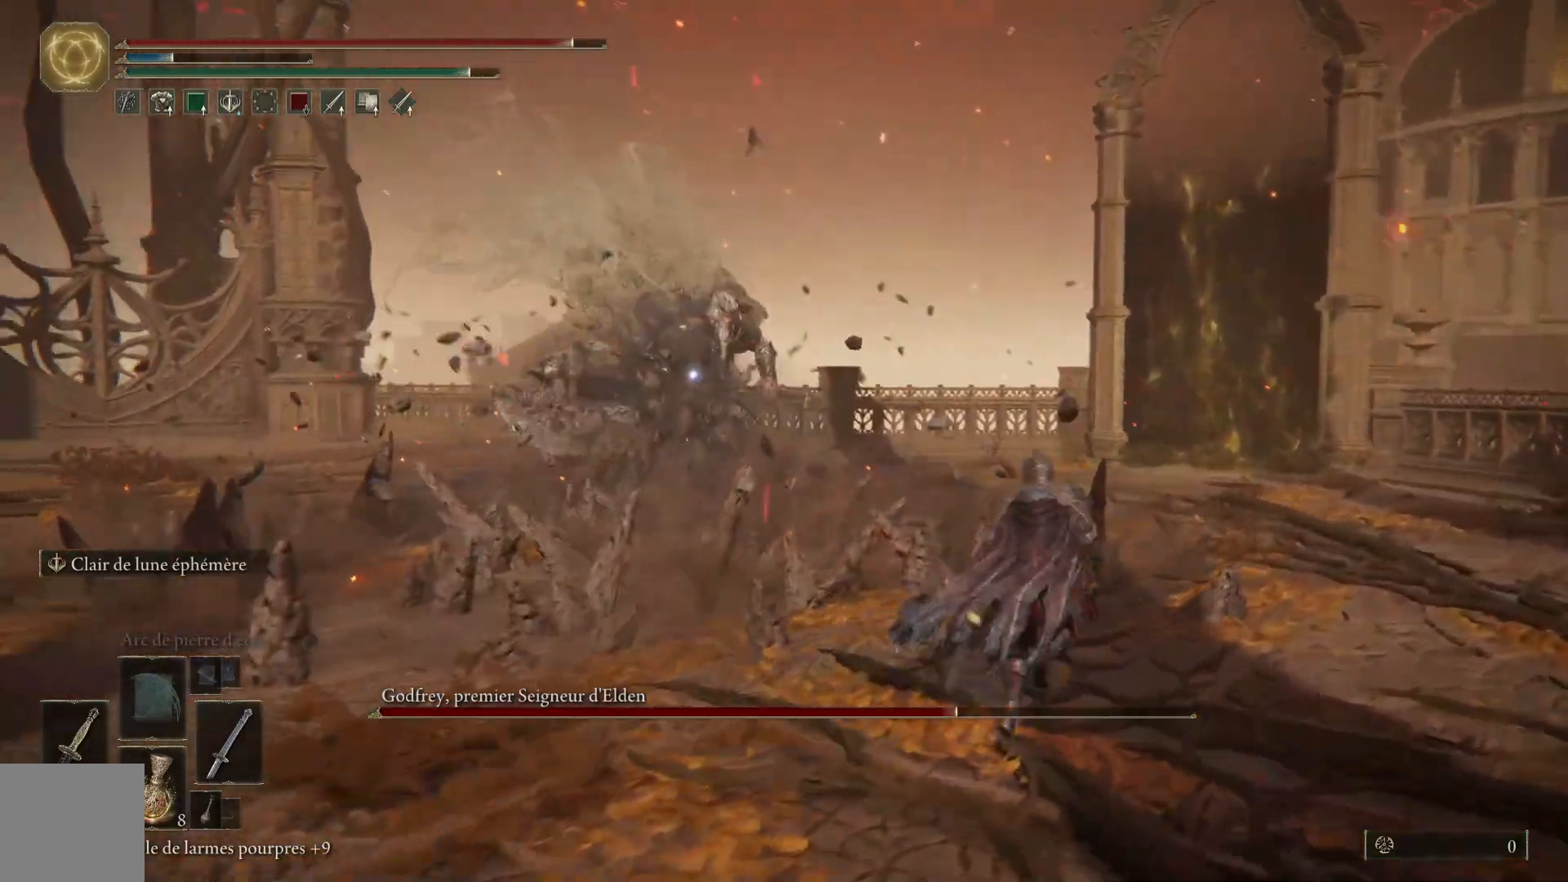
{"buttons": [], "left_stick": "up-right", "right_stick": "center", "events": [[67, "B", "up"]]}
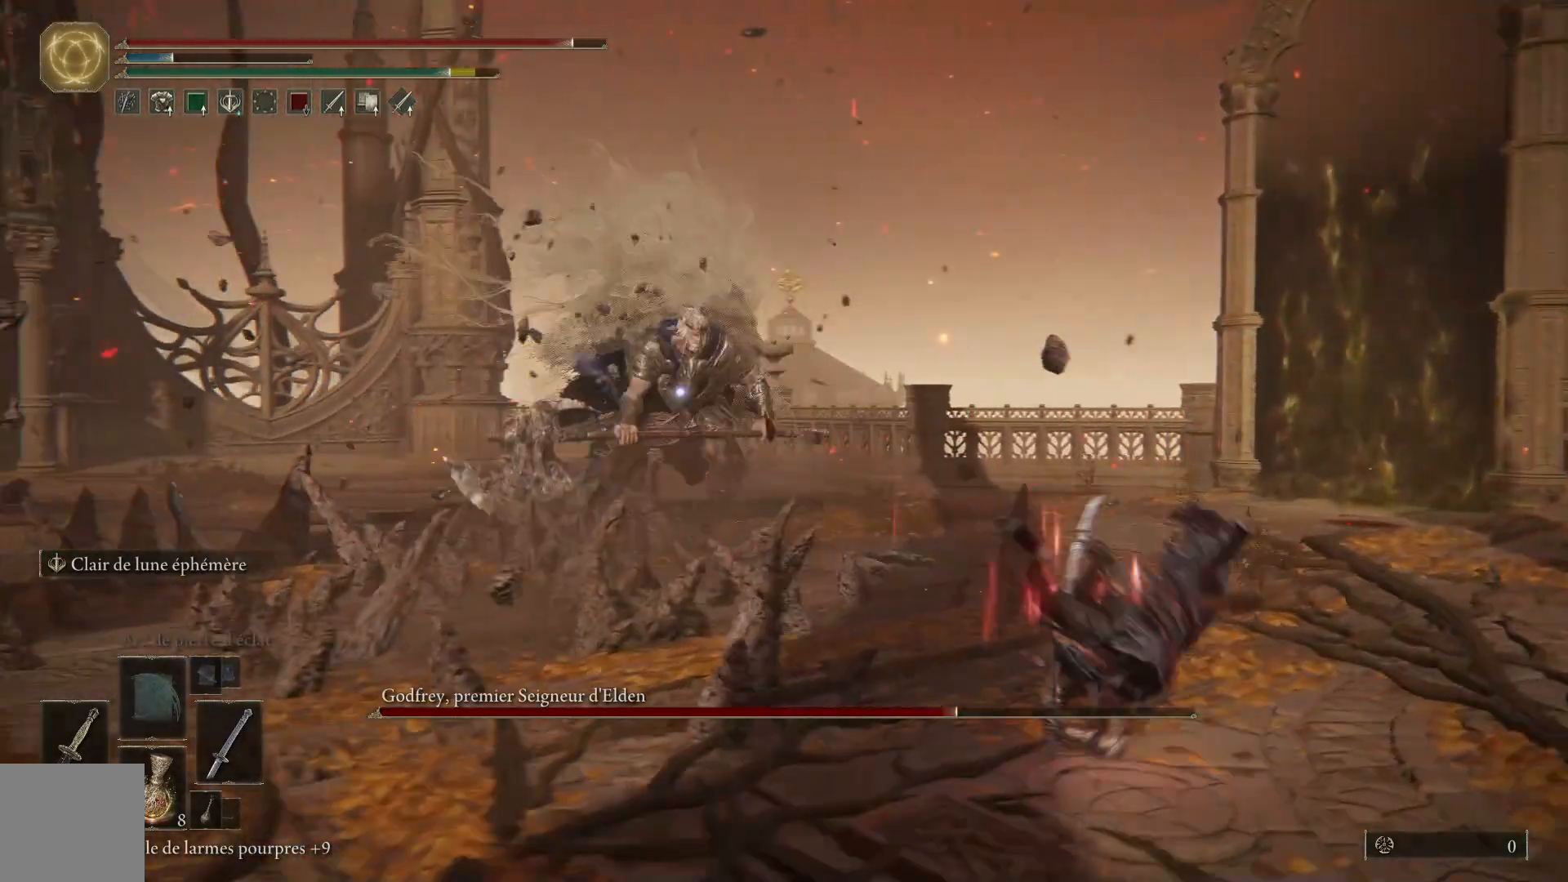
{"buttons": ["B"], "left_stick": "up", "right_stick": "center", "events": [[17, "B", "down"], [50, "left_stick", "up"]]}
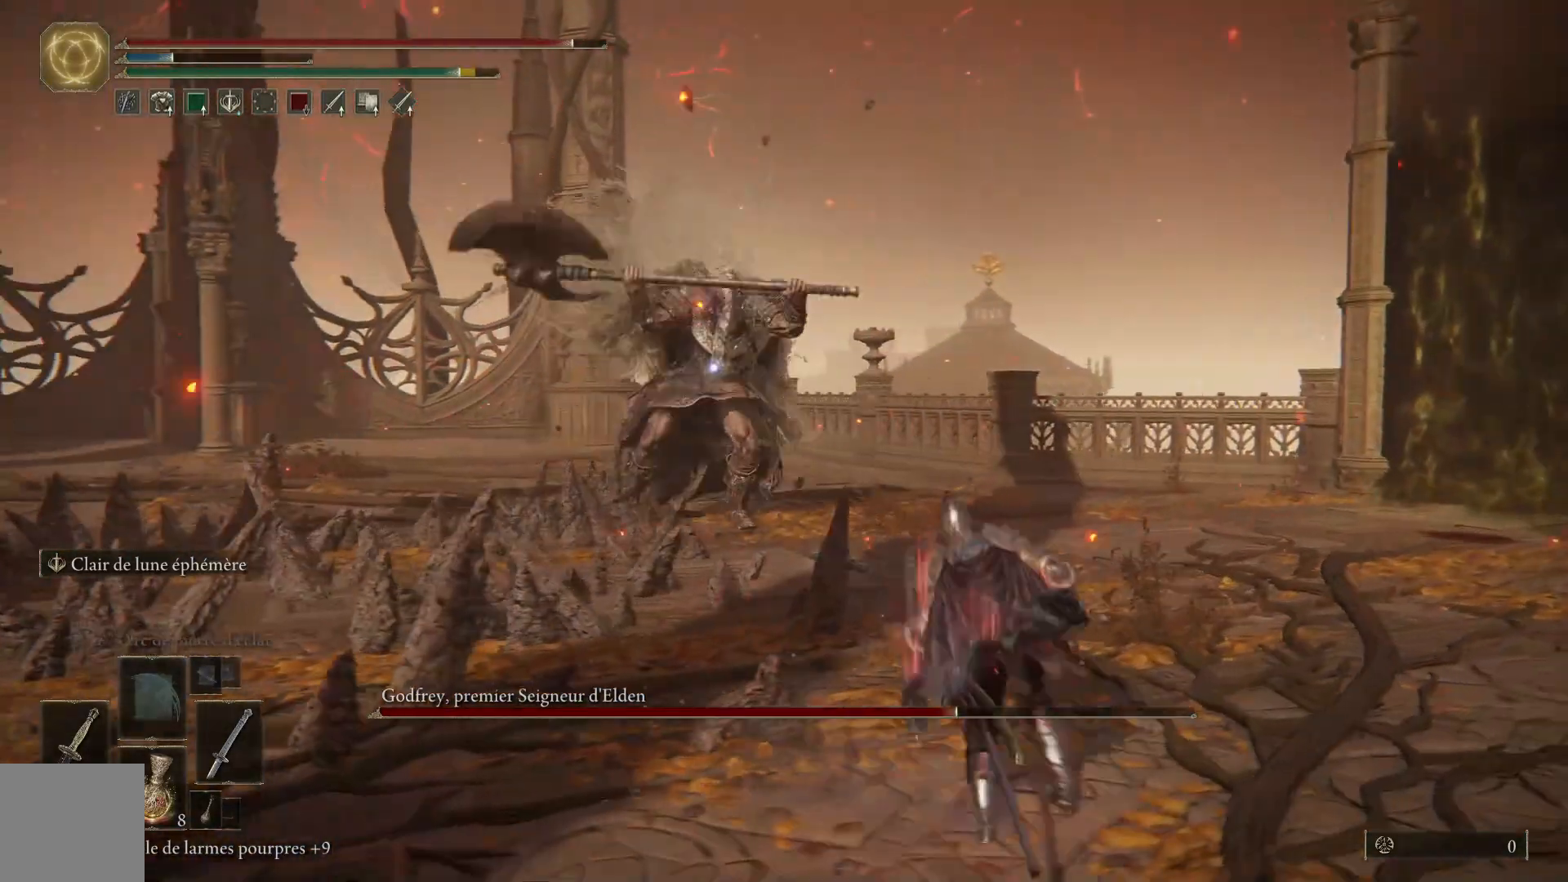
{"buttons": ["B"], "left_stick": "up", "right_stick": "center", "events": [[317, "B", "up"], [383, "B", "down"]]}
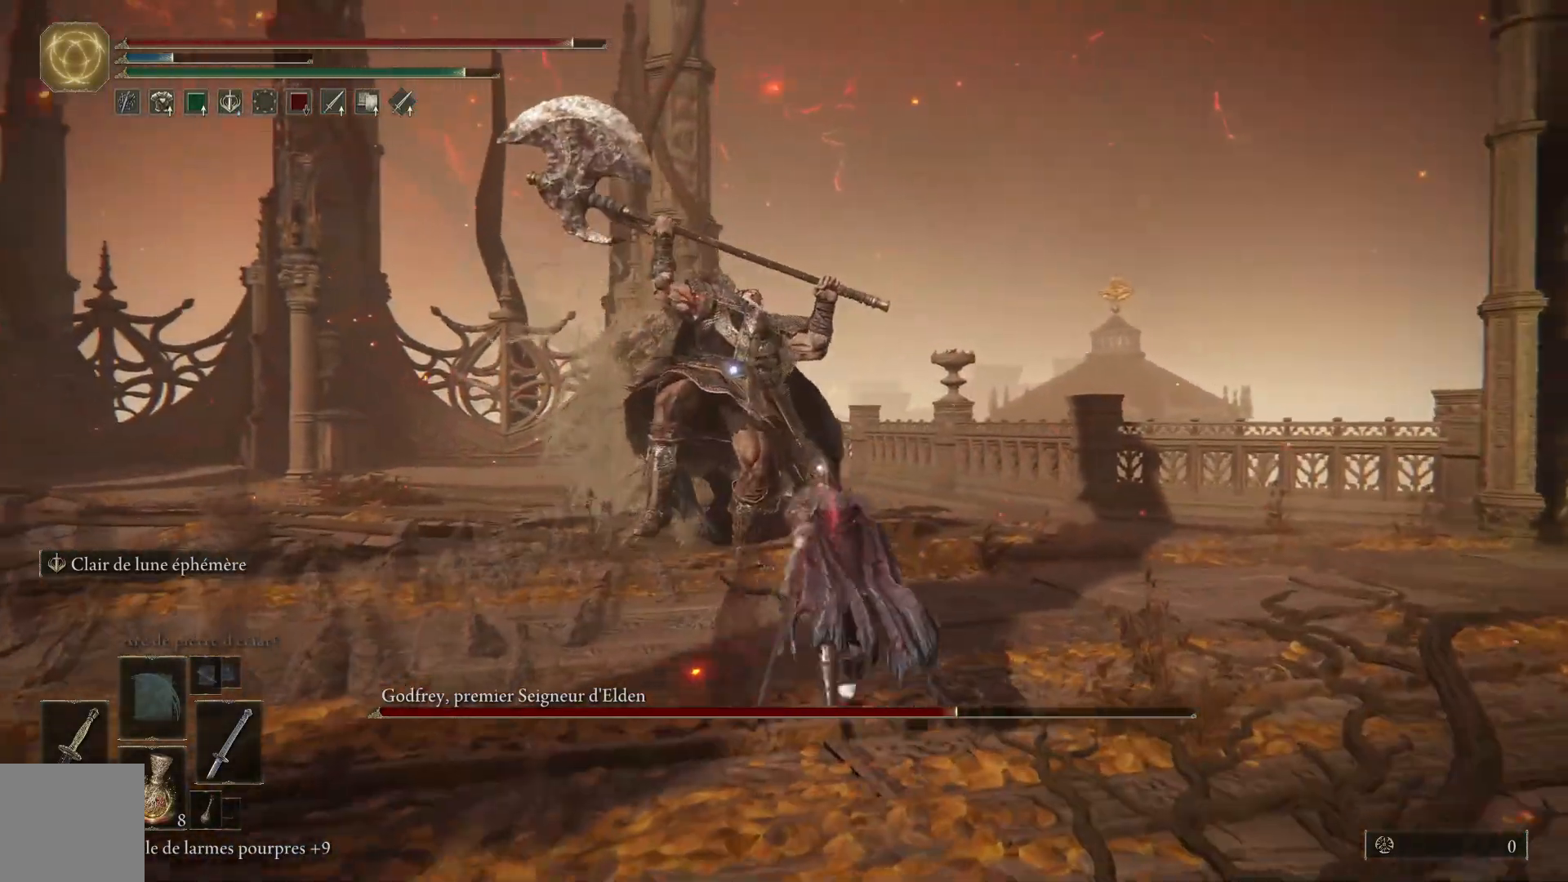
{"buttons": [], "left_stick": "up-right", "right_stick": "center", "events": [[17, "B", "up"], [67, "left_stick", "up-right"]]}
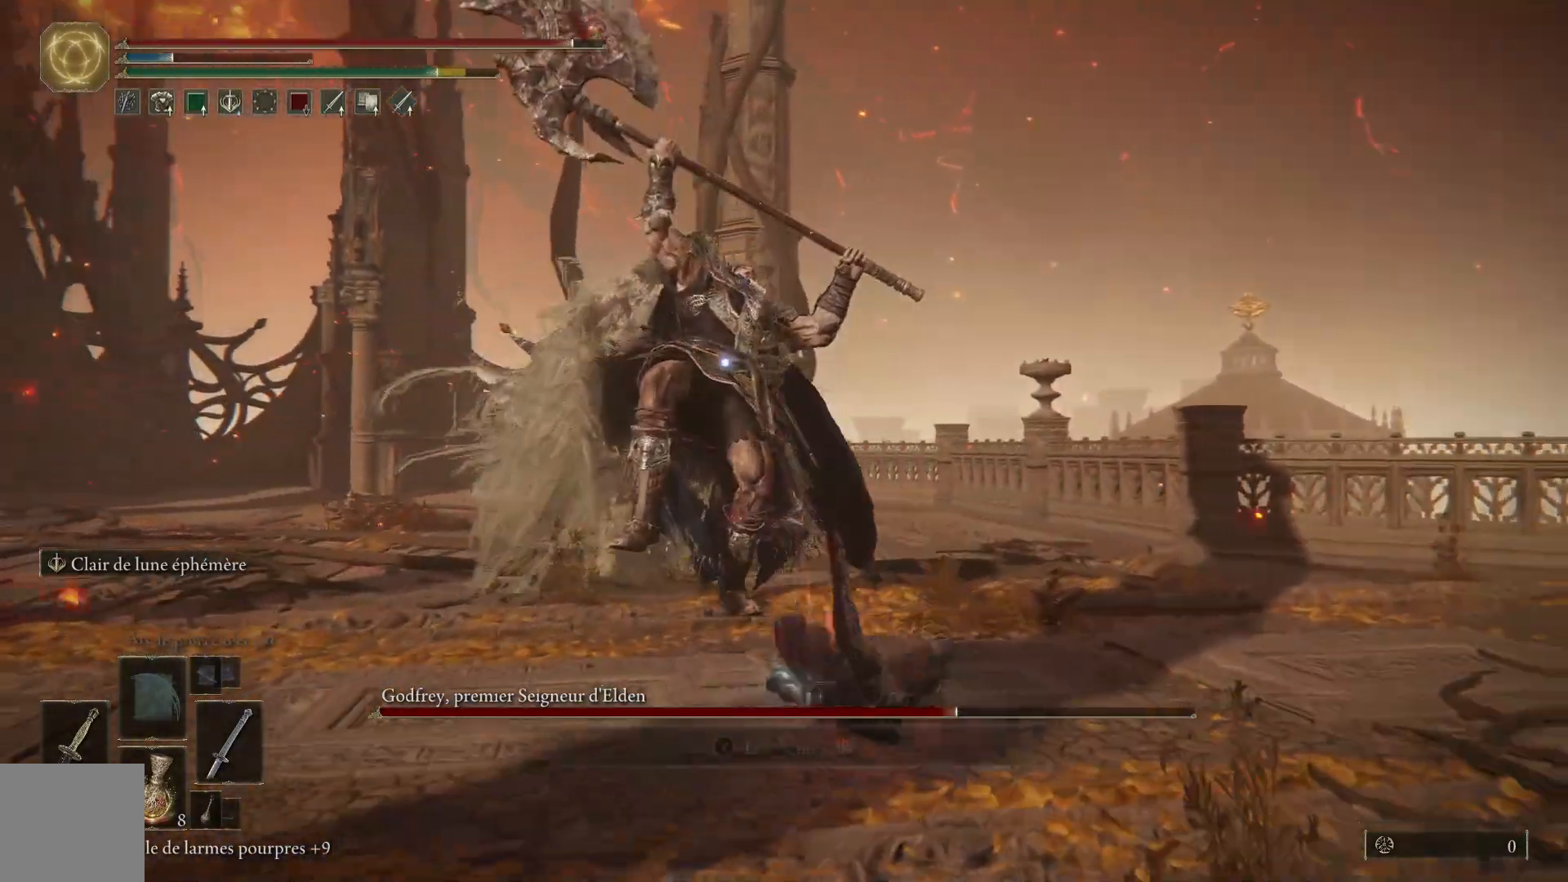
{"buttons": [], "left_stick": "up-right", "right_stick": "center", "events": [[33, "B", "down"], [167, "B", "up"]]}
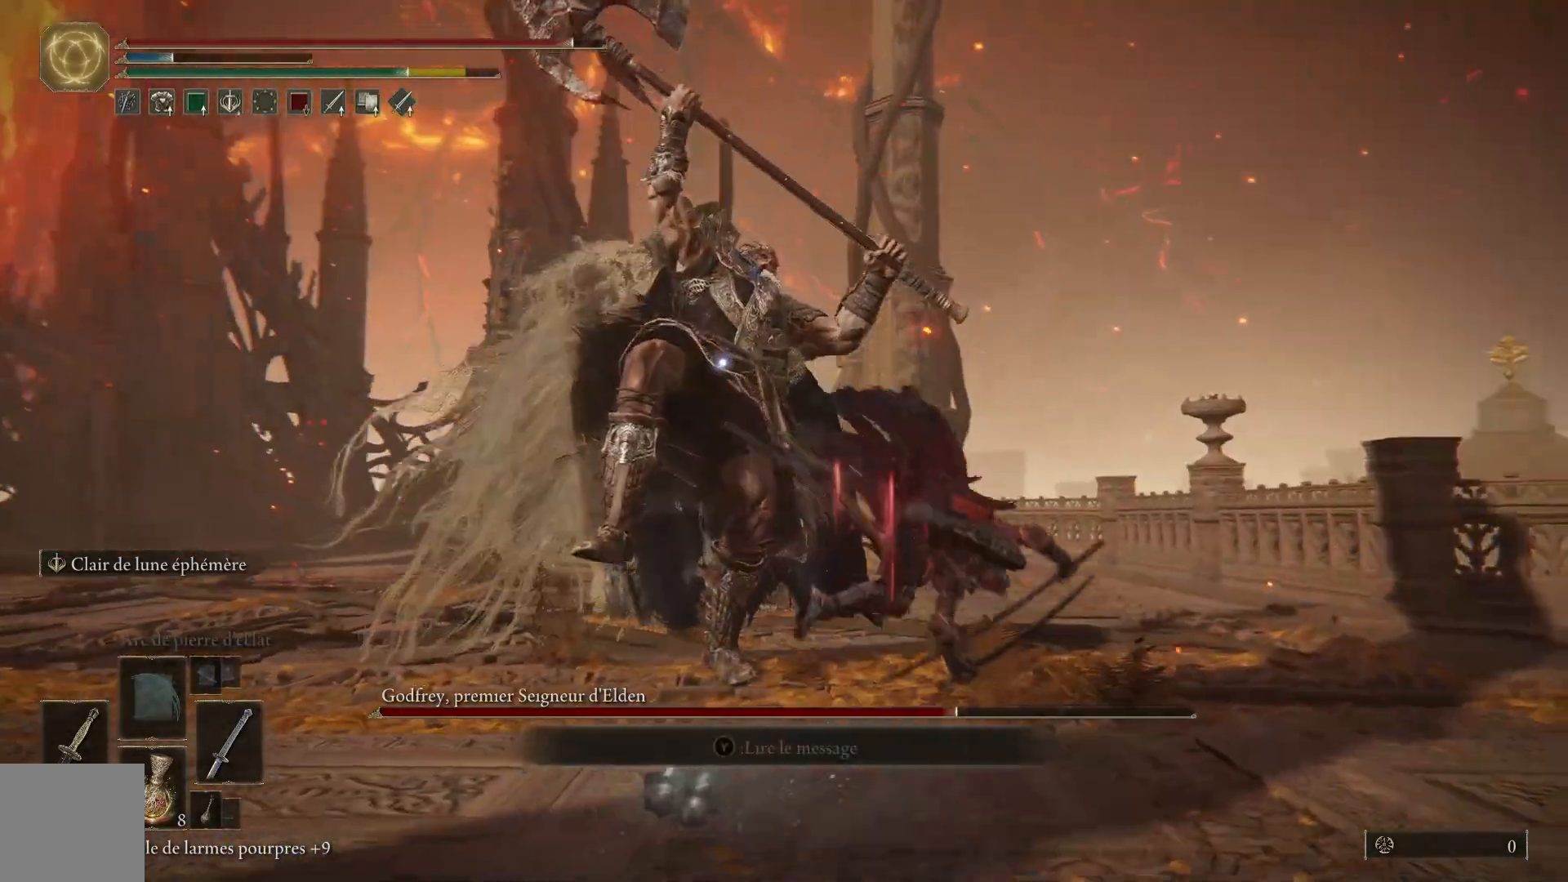
{"buttons": [], "left_stick": "up-right", "right_stick": "center", "events": [[200, "B", "down"], [350, "B", "up"]]}
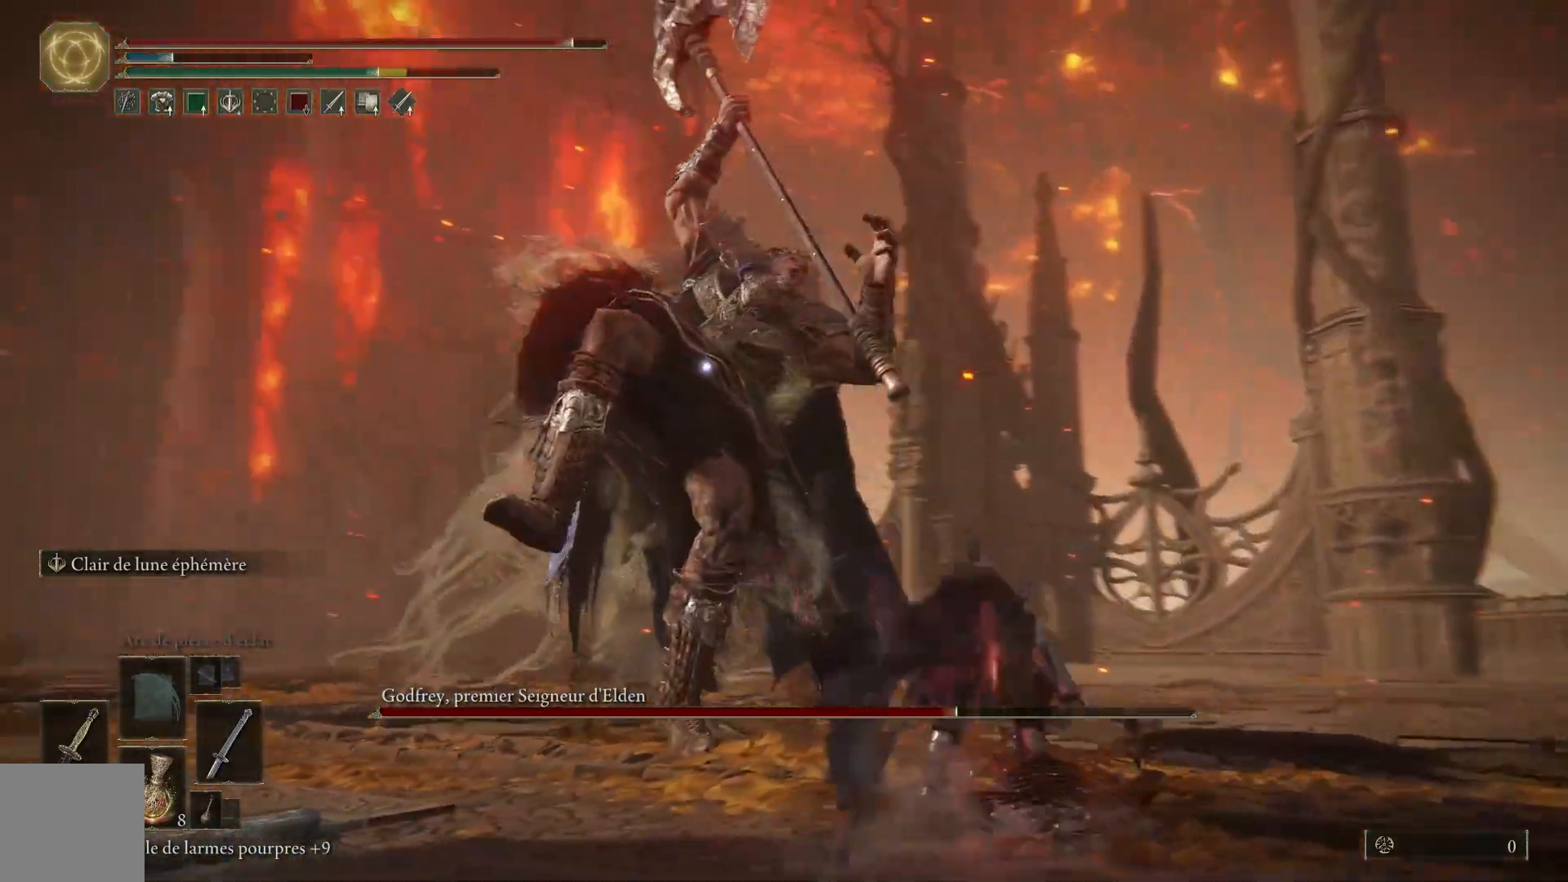
{"buttons": [], "left_stick": "up-right", "right_stick": "center", "events": []}
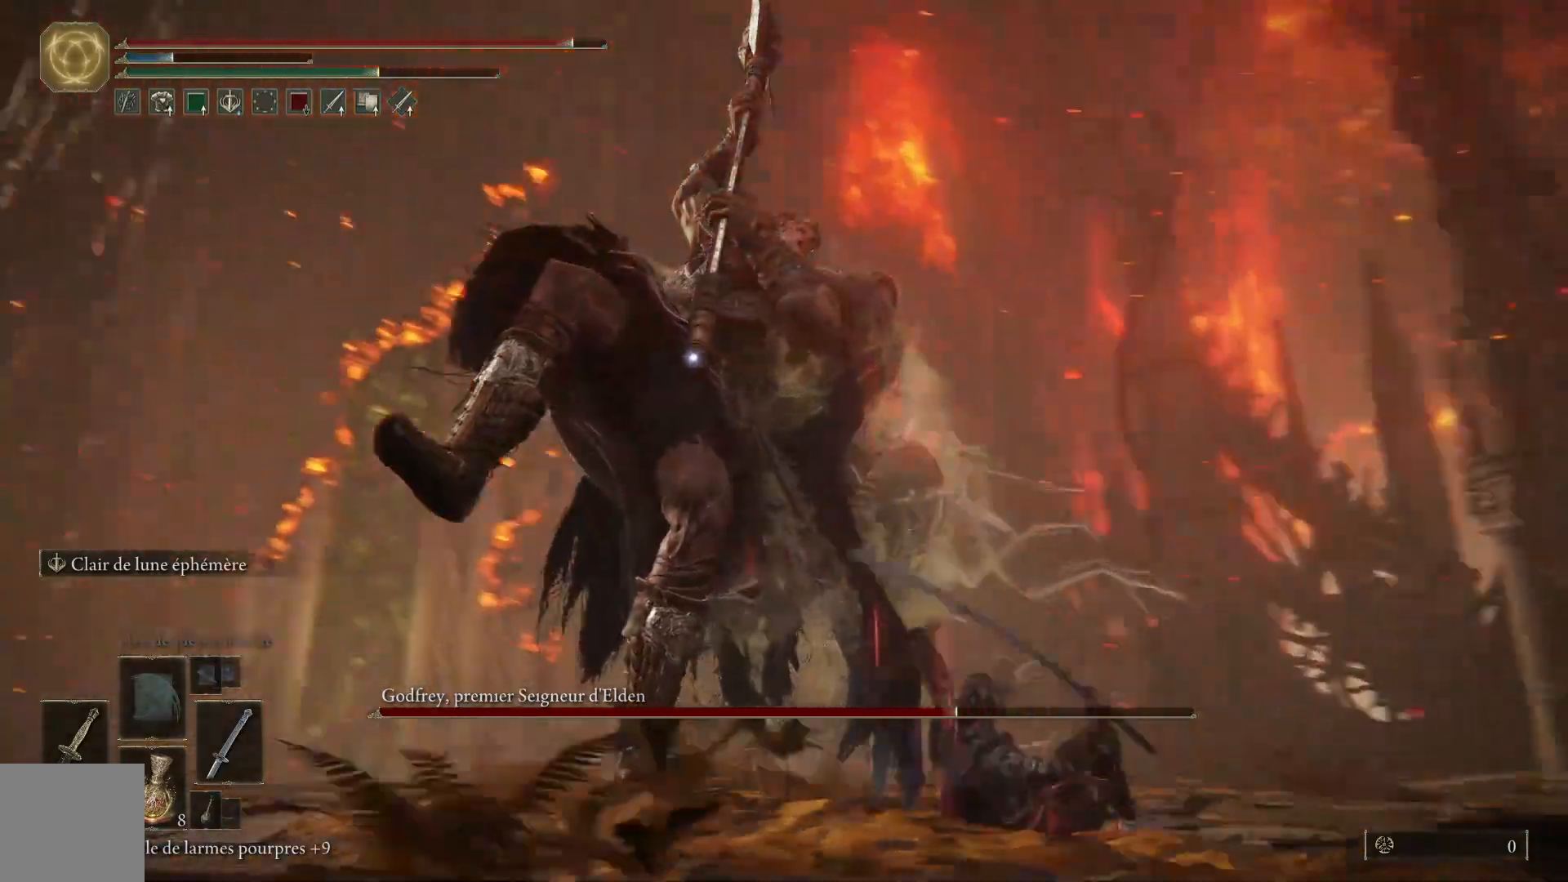
{"buttons": [], "left_stick": "up-right", "right_stick": "center", "events": [[300, "B", "down"], [433, "B", "up"]]}
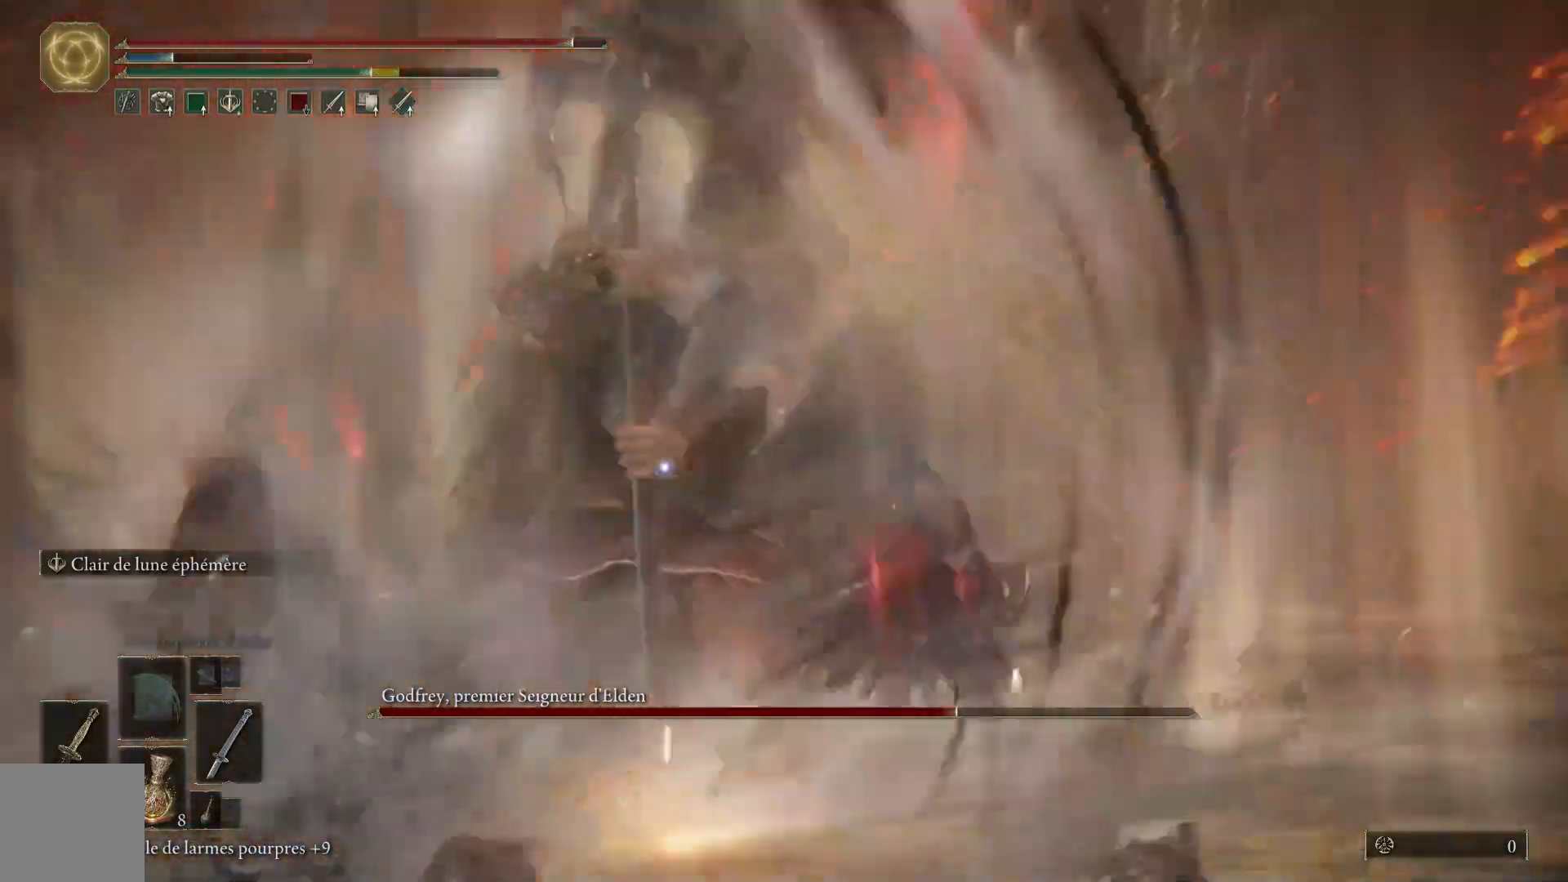
{"buttons": [], "left_stick": "right", "right_stick": "center", "events": [[450, "left_stick", "right"]]}
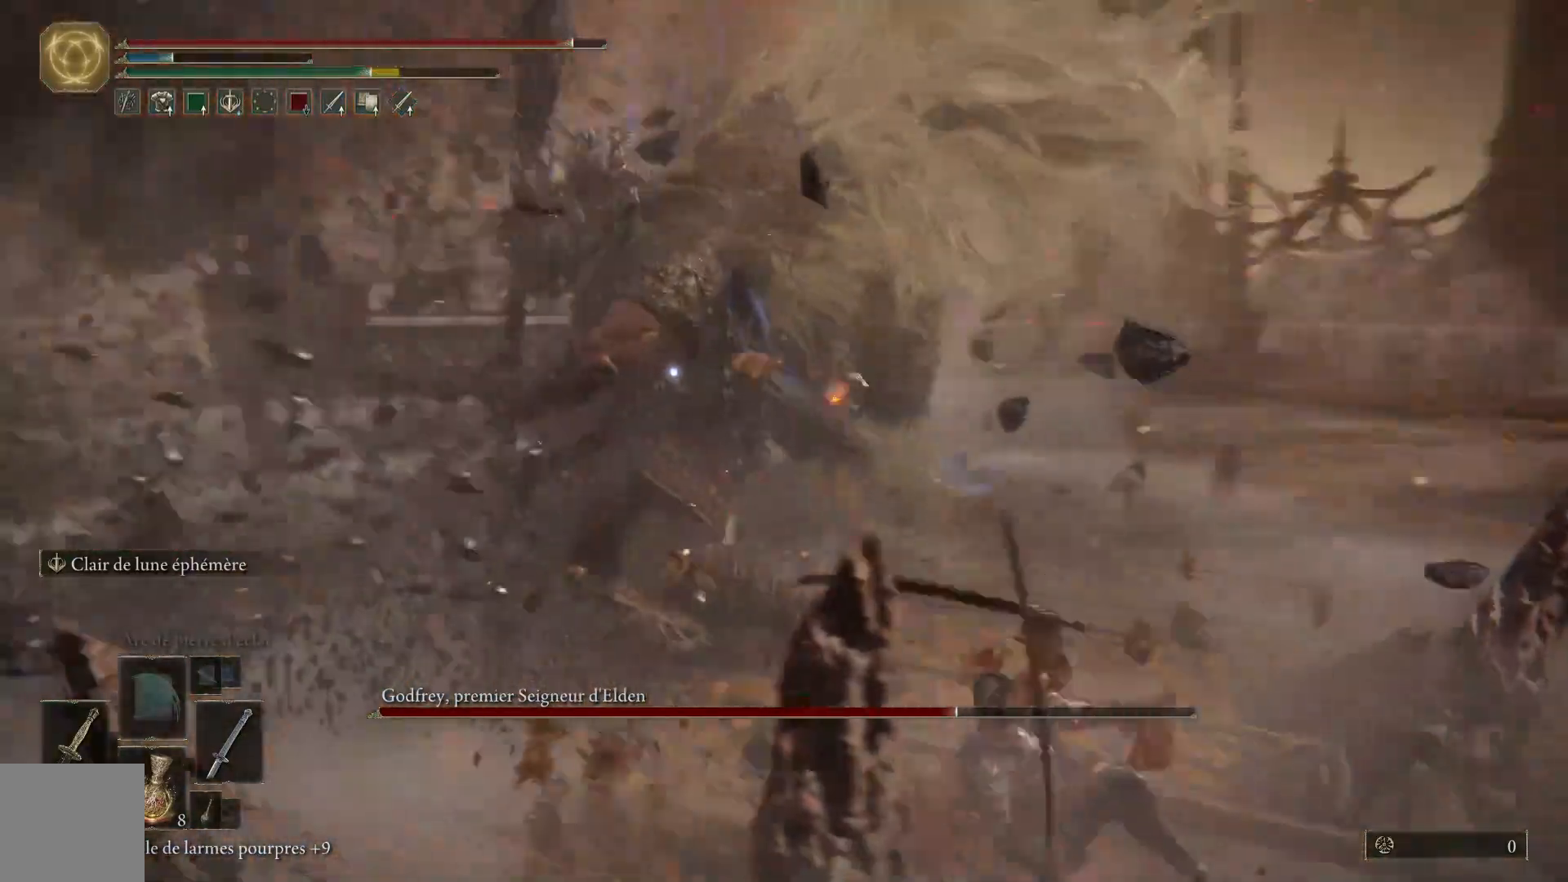
{"buttons": ["B"], "left_stick": "down-right", "right_stick": "center", "events": [[350, "left_stick", "down-right"], [483, "B", "down"]]}
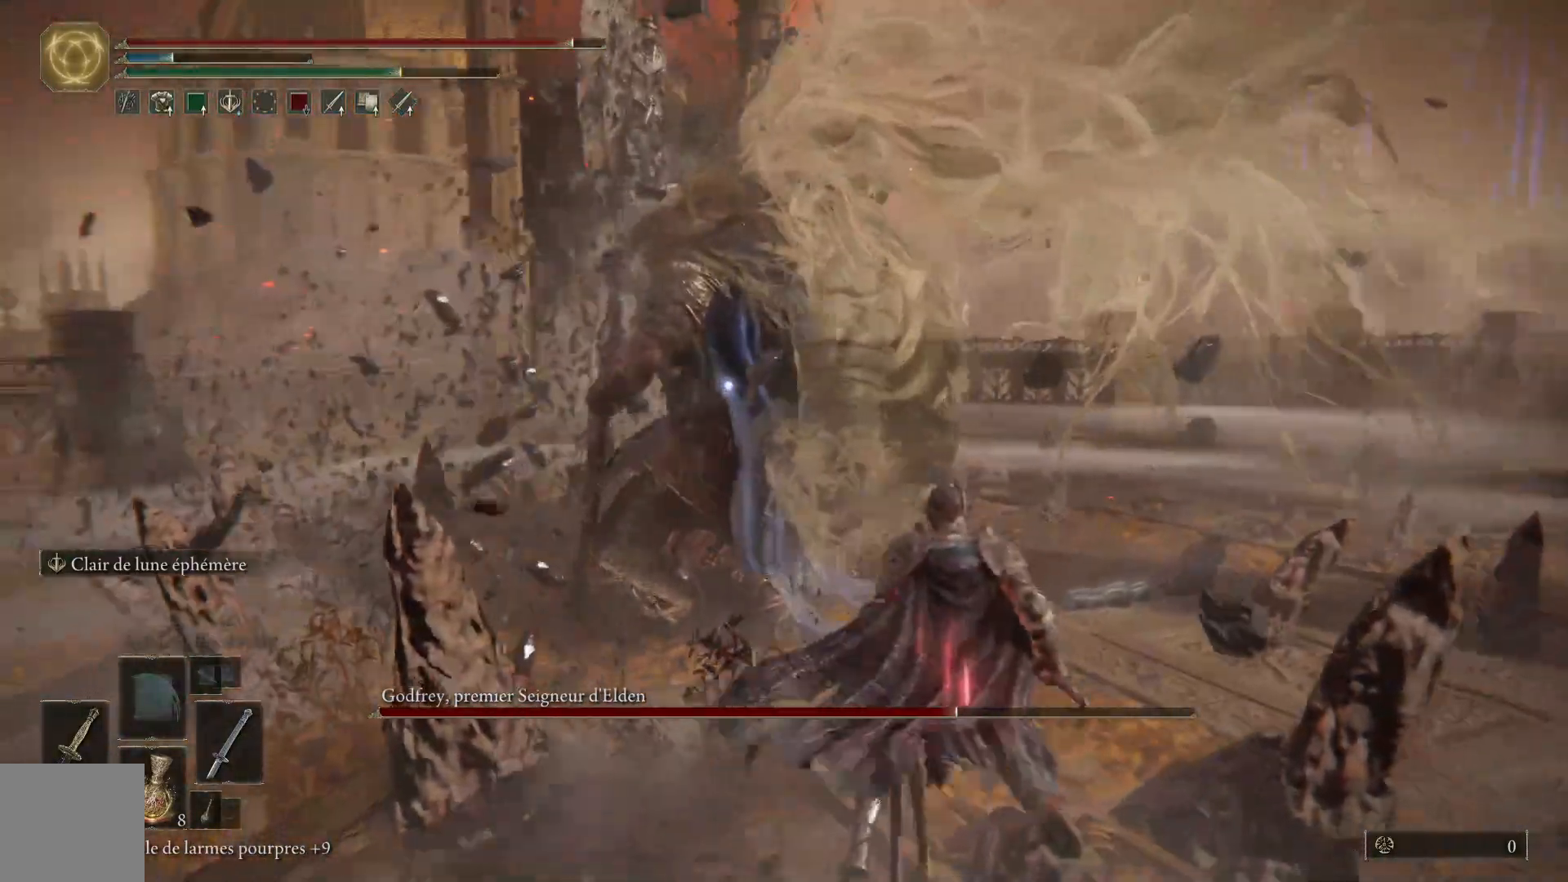
{"buttons": [], "left_stick": "down-right", "right_stick": "center", "events": [[133, "B", "up"]]}
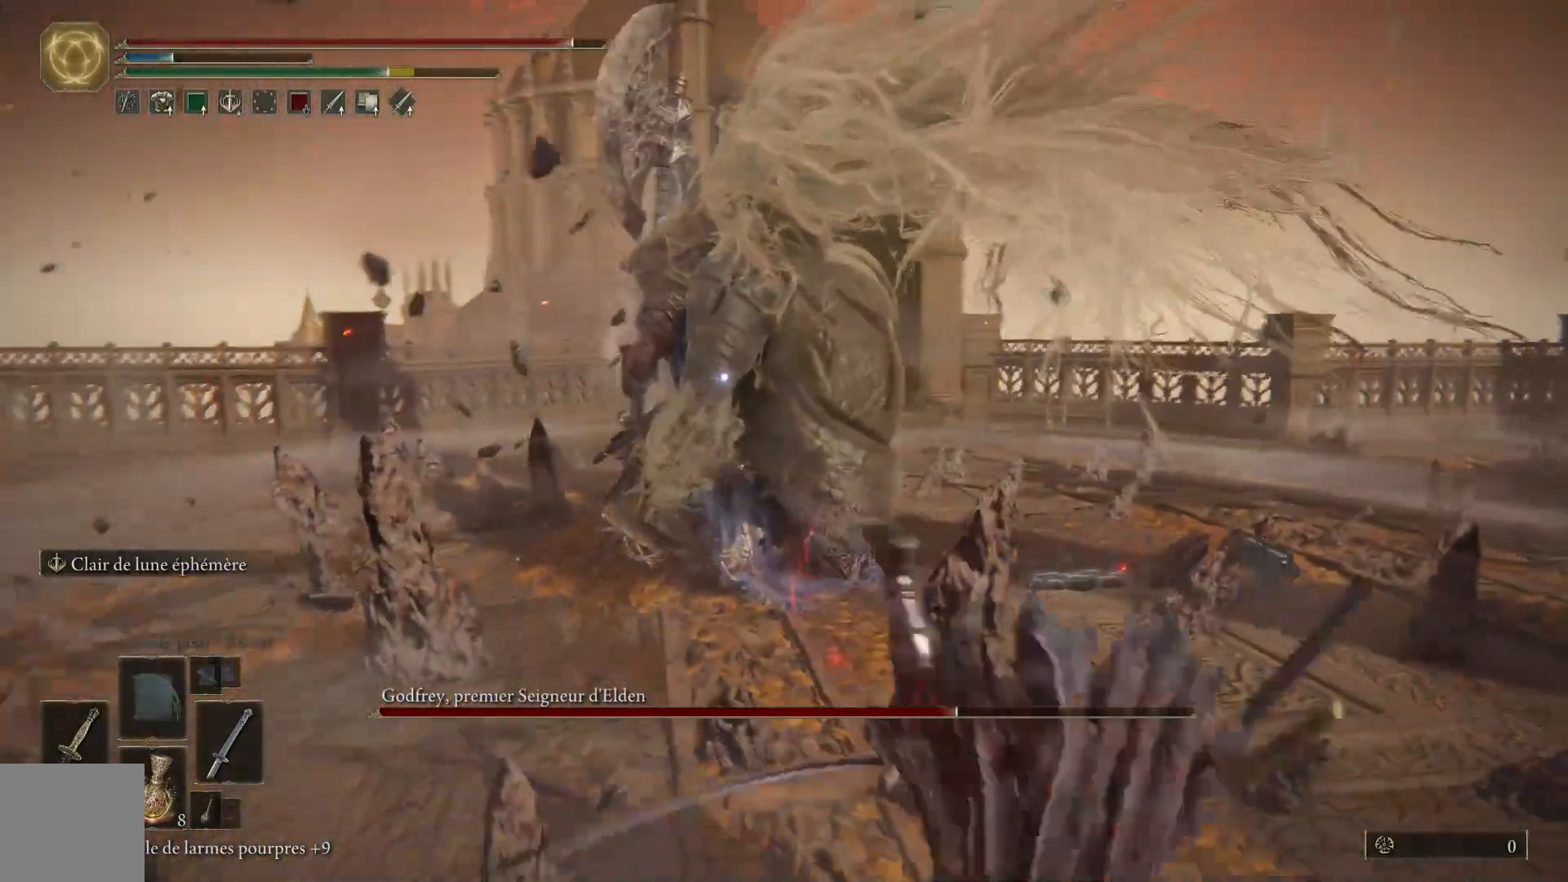
{"buttons": [], "left_stick": "down-right", "right_stick": "center", "events": [[167, "B", "down"], [300, "B", "up"]]}
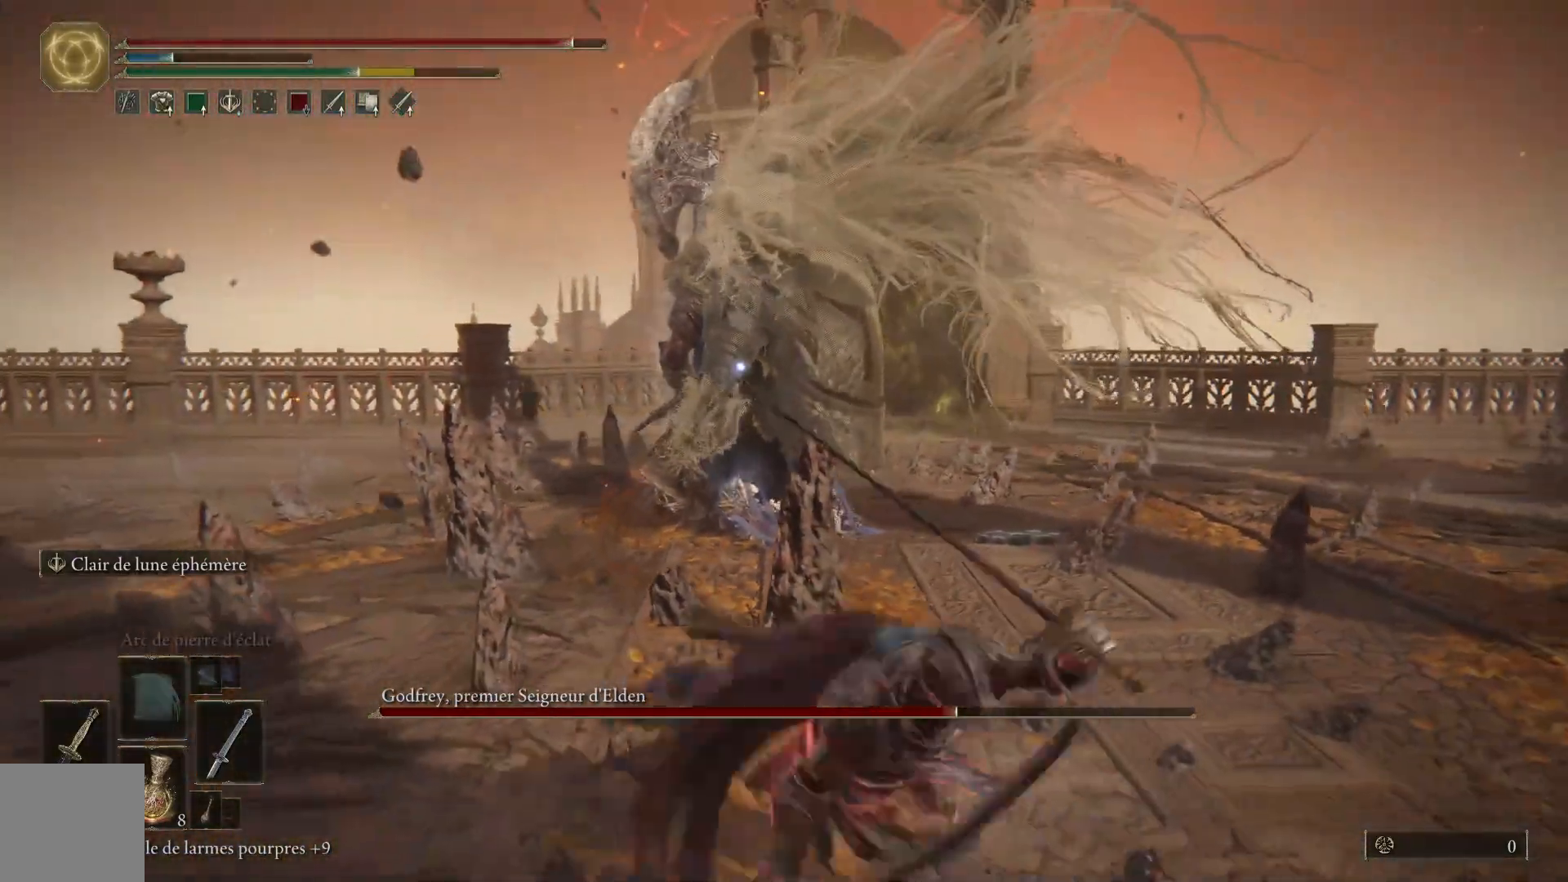
{"buttons": ["B"], "left_stick": "down-right", "right_stick": "center", "events": [[450, "B", "down"]]}
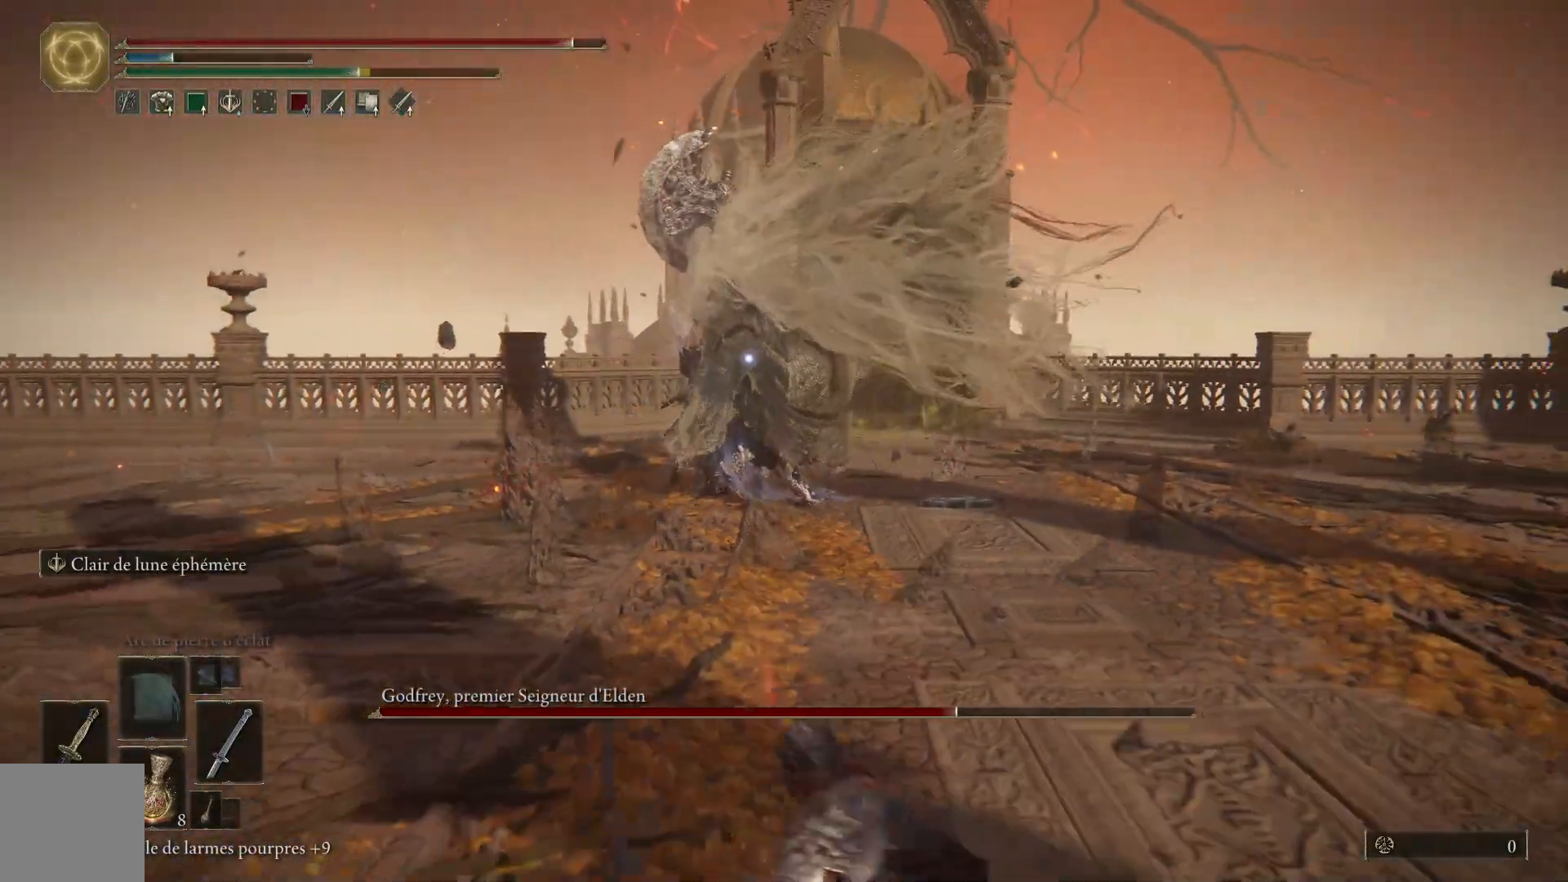
{"buttons": [], "left_stick": "center", "right_stick": "center", "events": [[67, "B", "up"], [483, "left_stick", "center"]]}
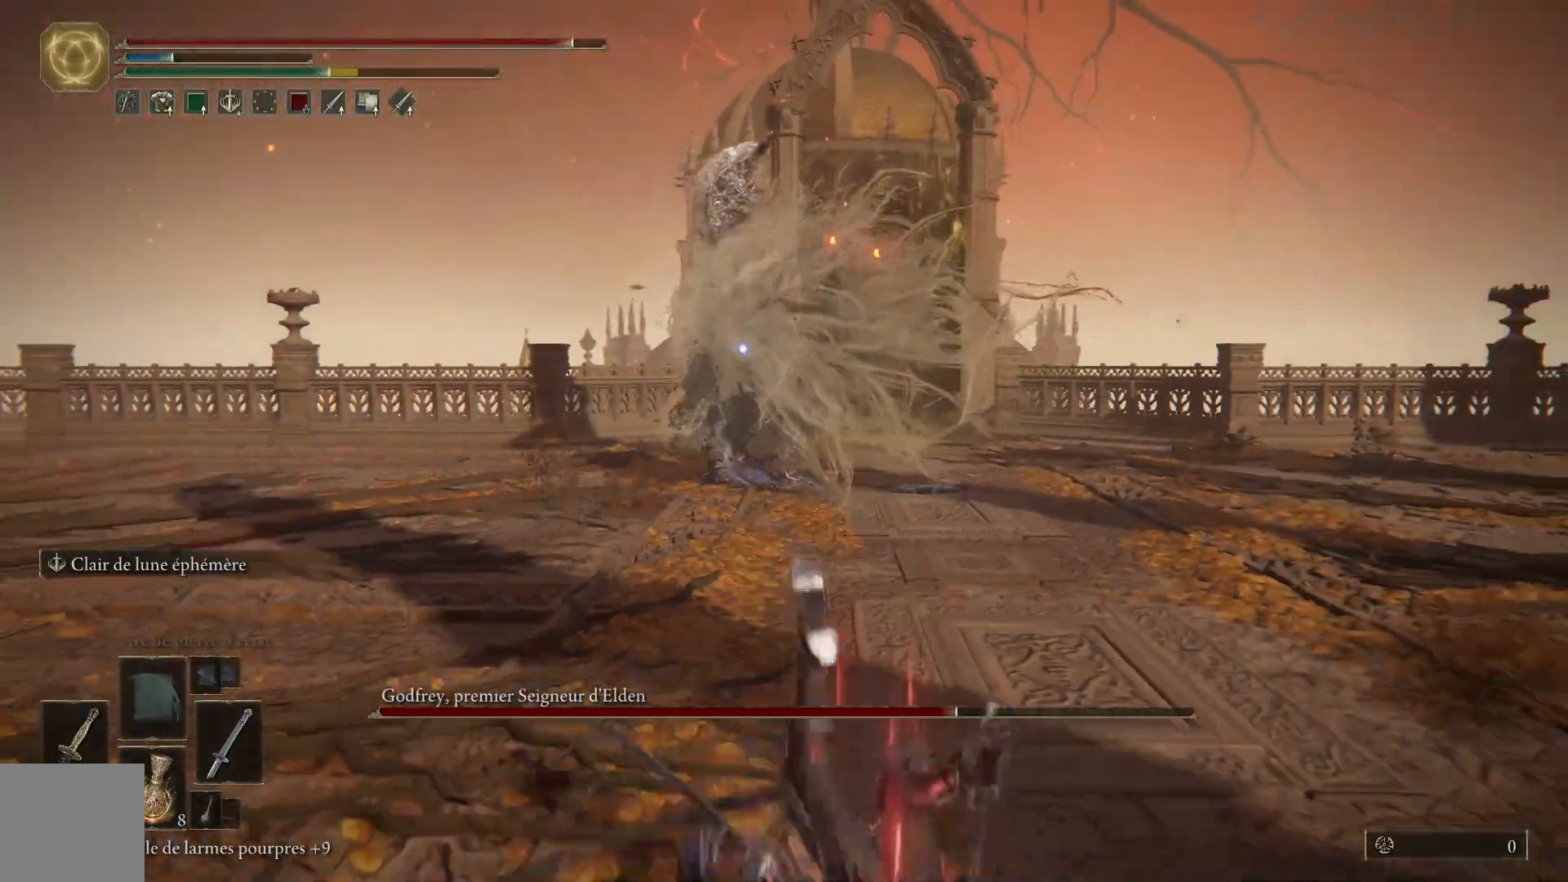
{"buttons": [], "left_stick": "up", "right_stick": "center", "events": [[333, "left_stick", "up"]]}
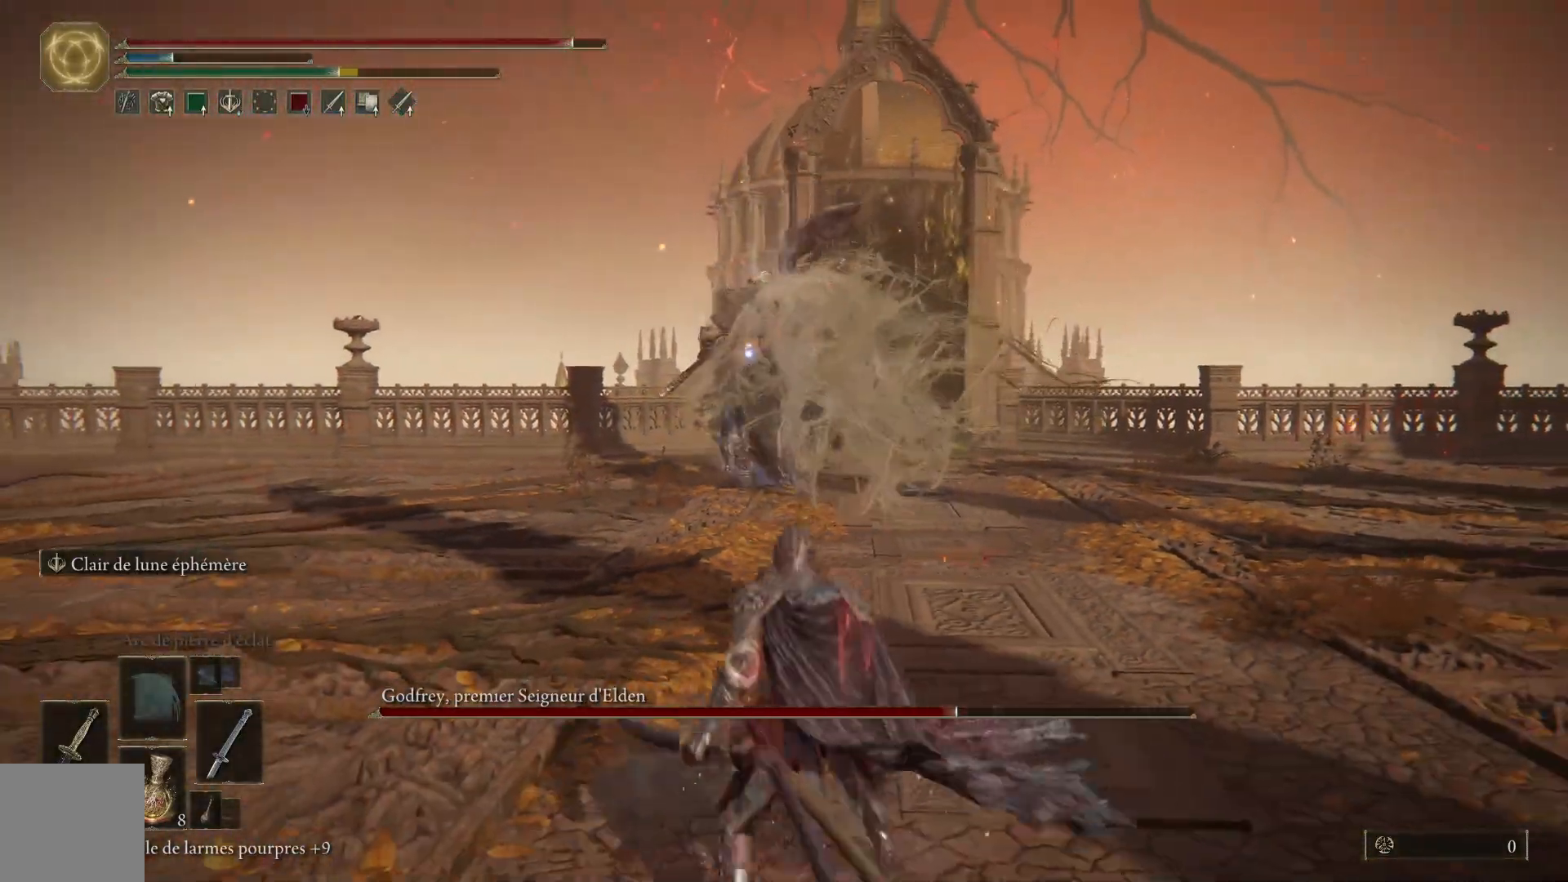
{"buttons": [], "left_stick": "up-right", "right_stick": "center", "events": [[100, "left_stick", "up-right"]]}
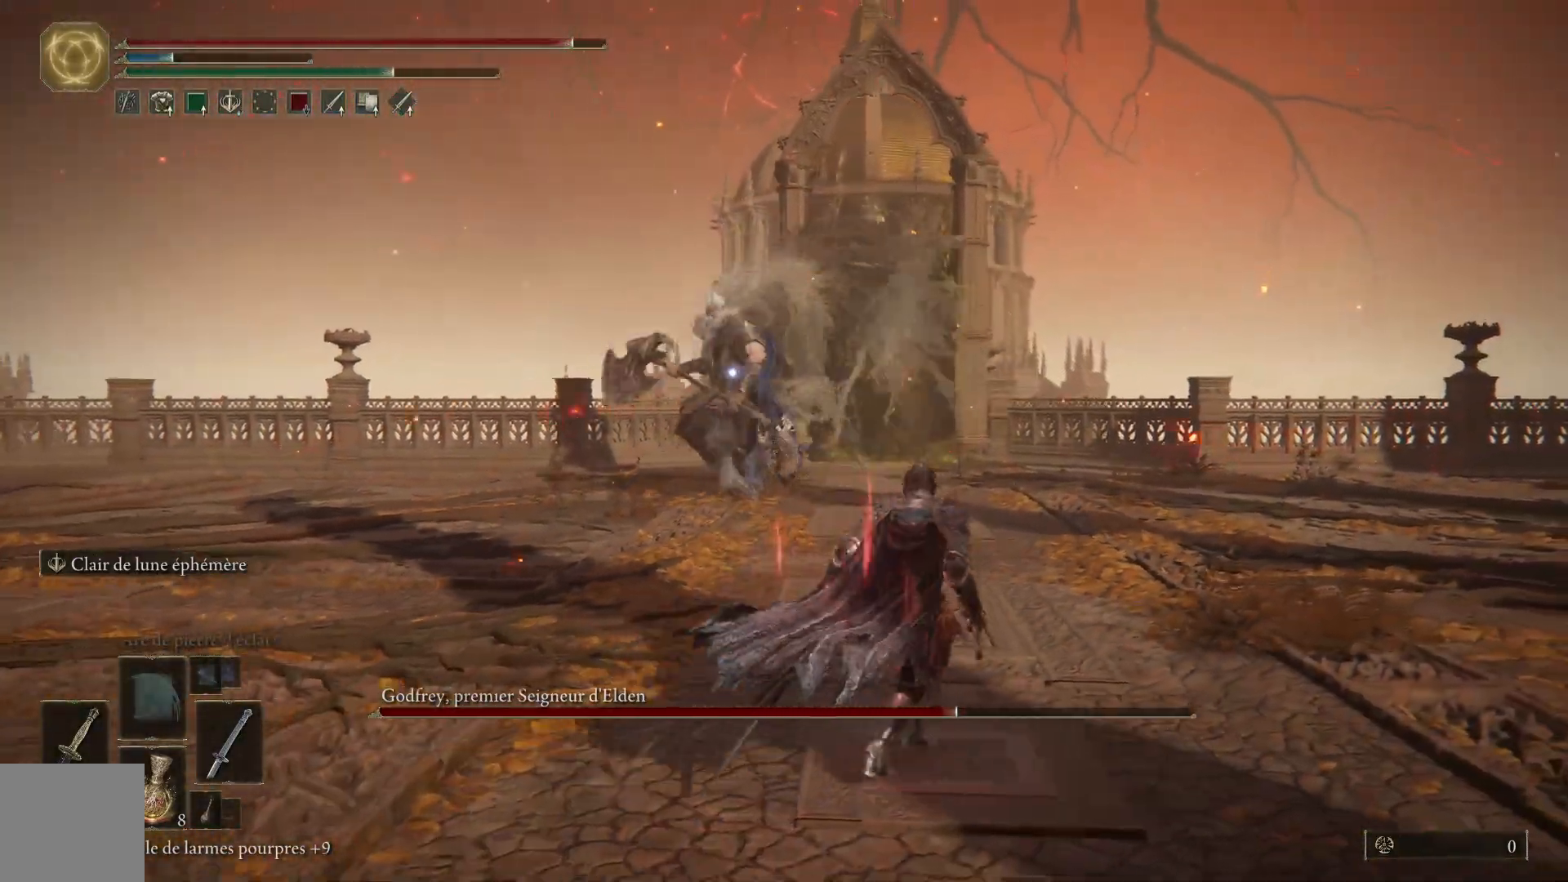
{"buttons": [], "left_stick": "up-right", "right_stick": "center", "events": []}
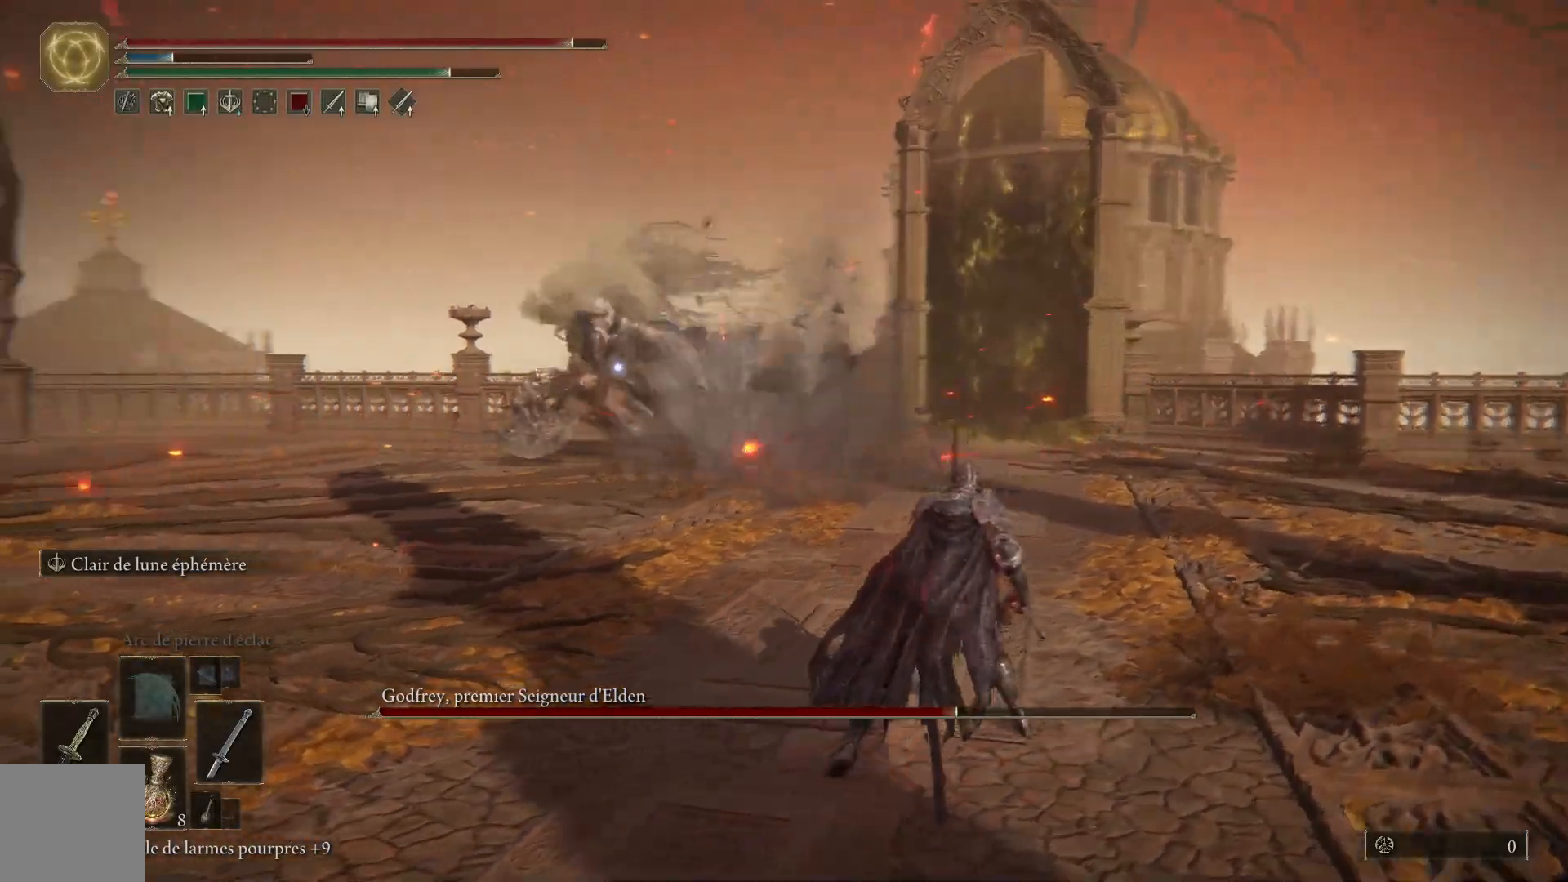
{"buttons": [], "left_stick": "up-right", "right_stick": "center", "events": []}
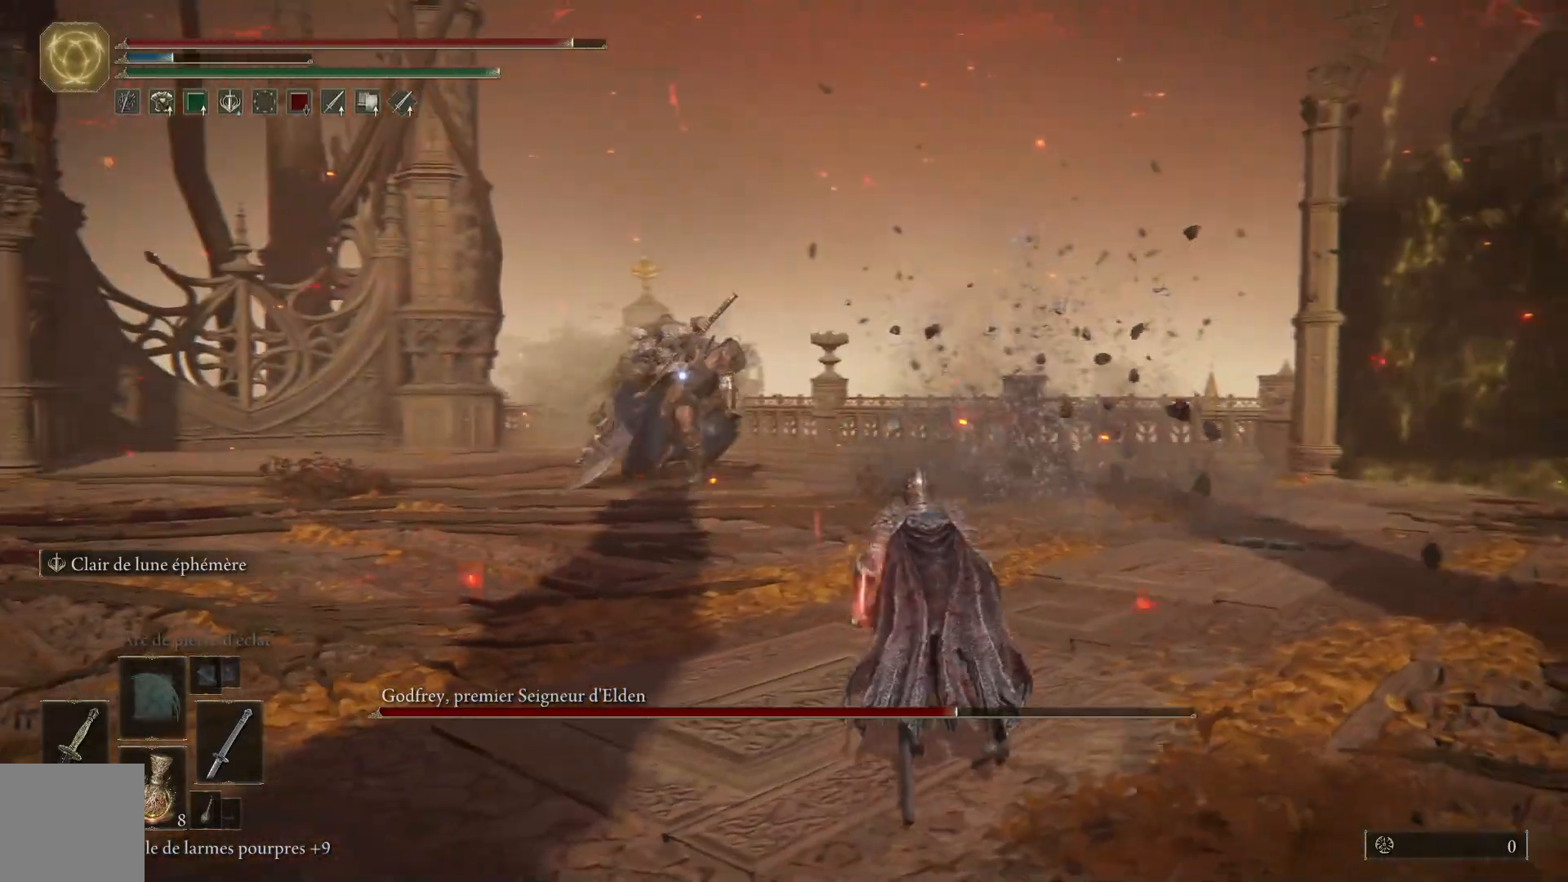
{"buttons": [], "left_stick": "up-right", "right_stick": "center", "events": []}
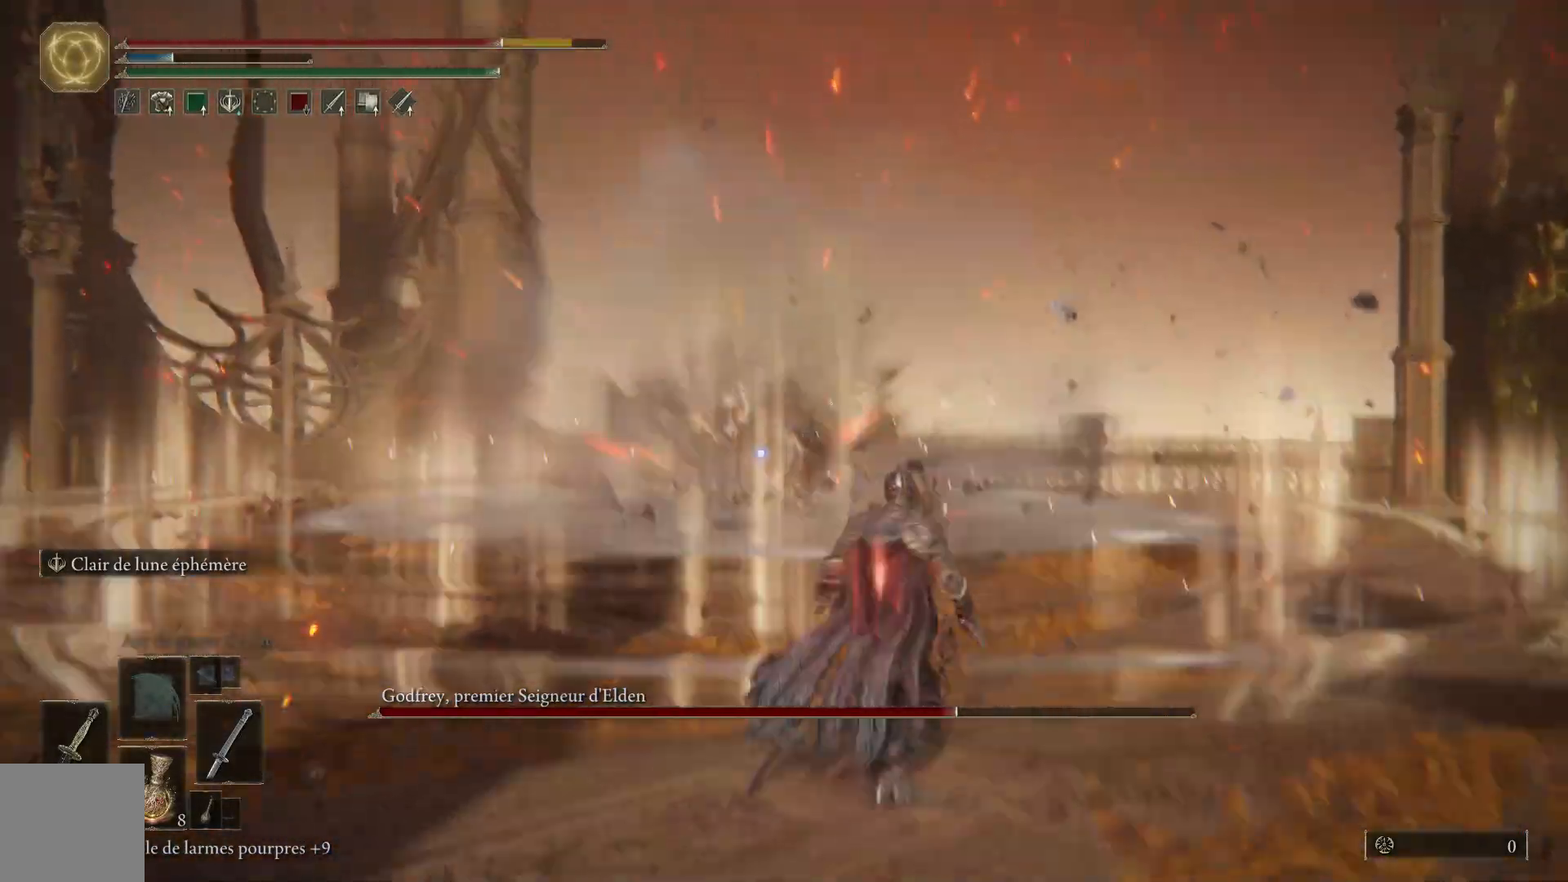
{"buttons": [], "left_stick": "right", "right_stick": "center", "events": [[133, "B", "down"], [317, "B", "up"], [500, "left_stick", "right"]]}
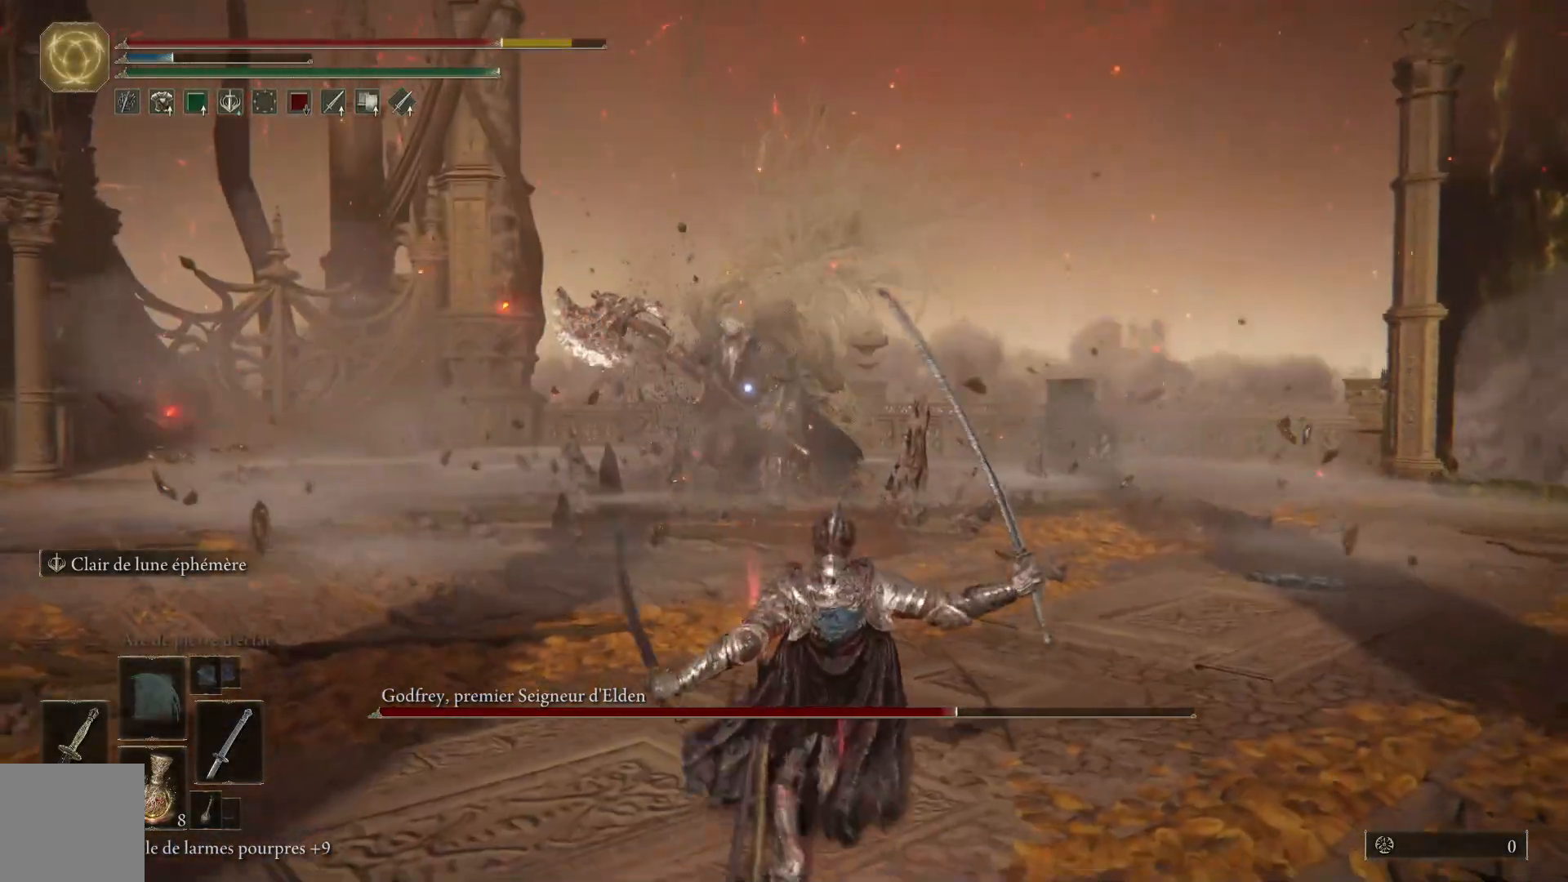
{"buttons": [], "left_stick": "down", "right_stick": "center", "events": [[100, "left_stick", "center"], [300, "left_stick", "down"], [317, "B", "down"], [483, "B", "up"]]}
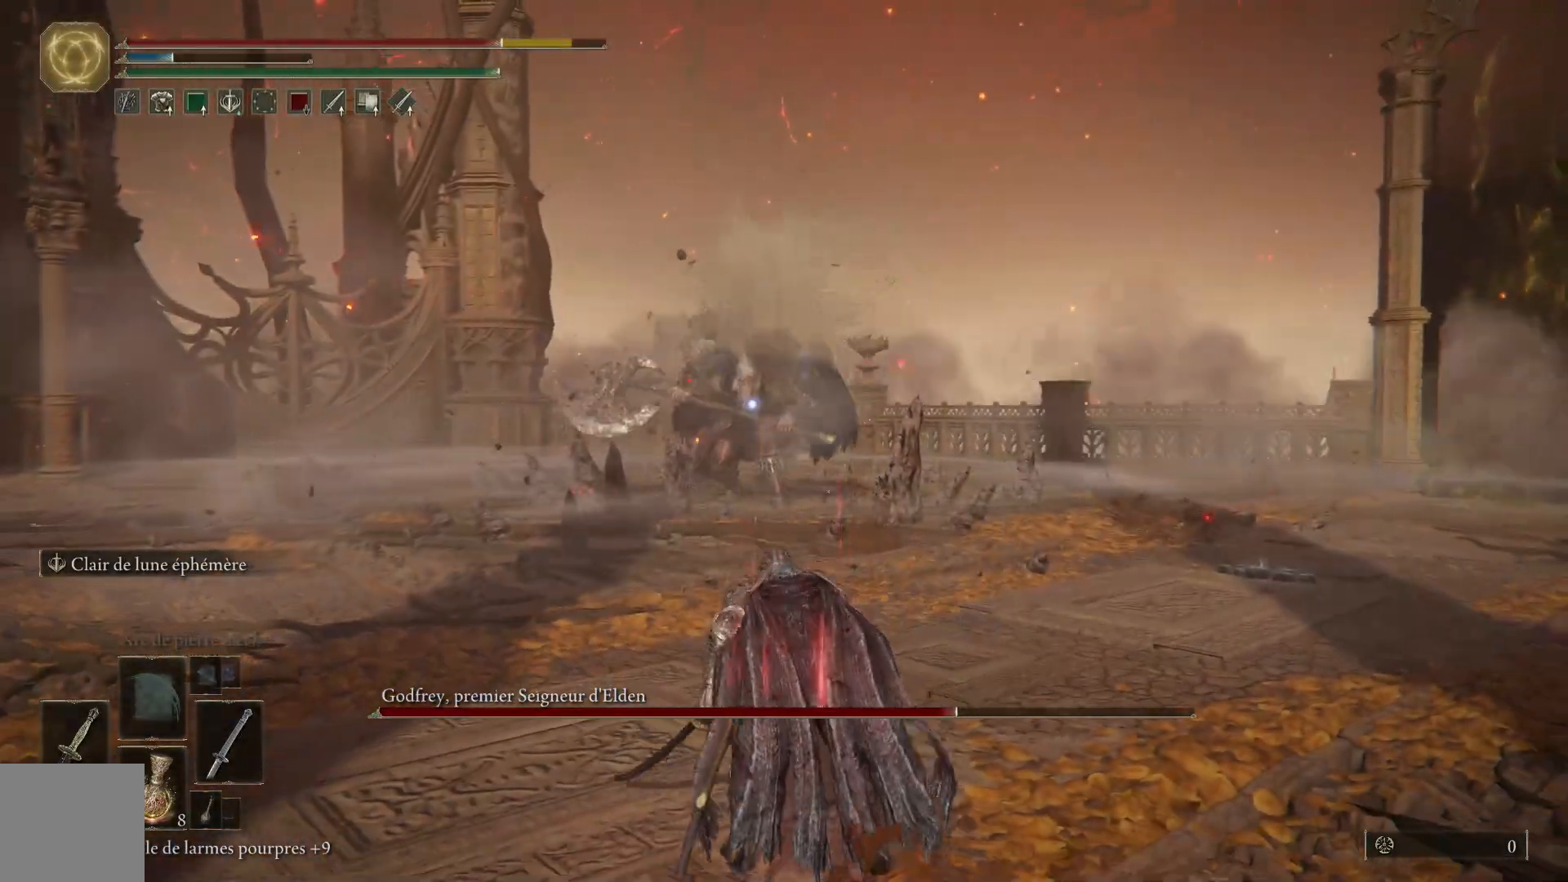
{"buttons": [], "left_stick": "down", "right_stick": "center", "events": []}
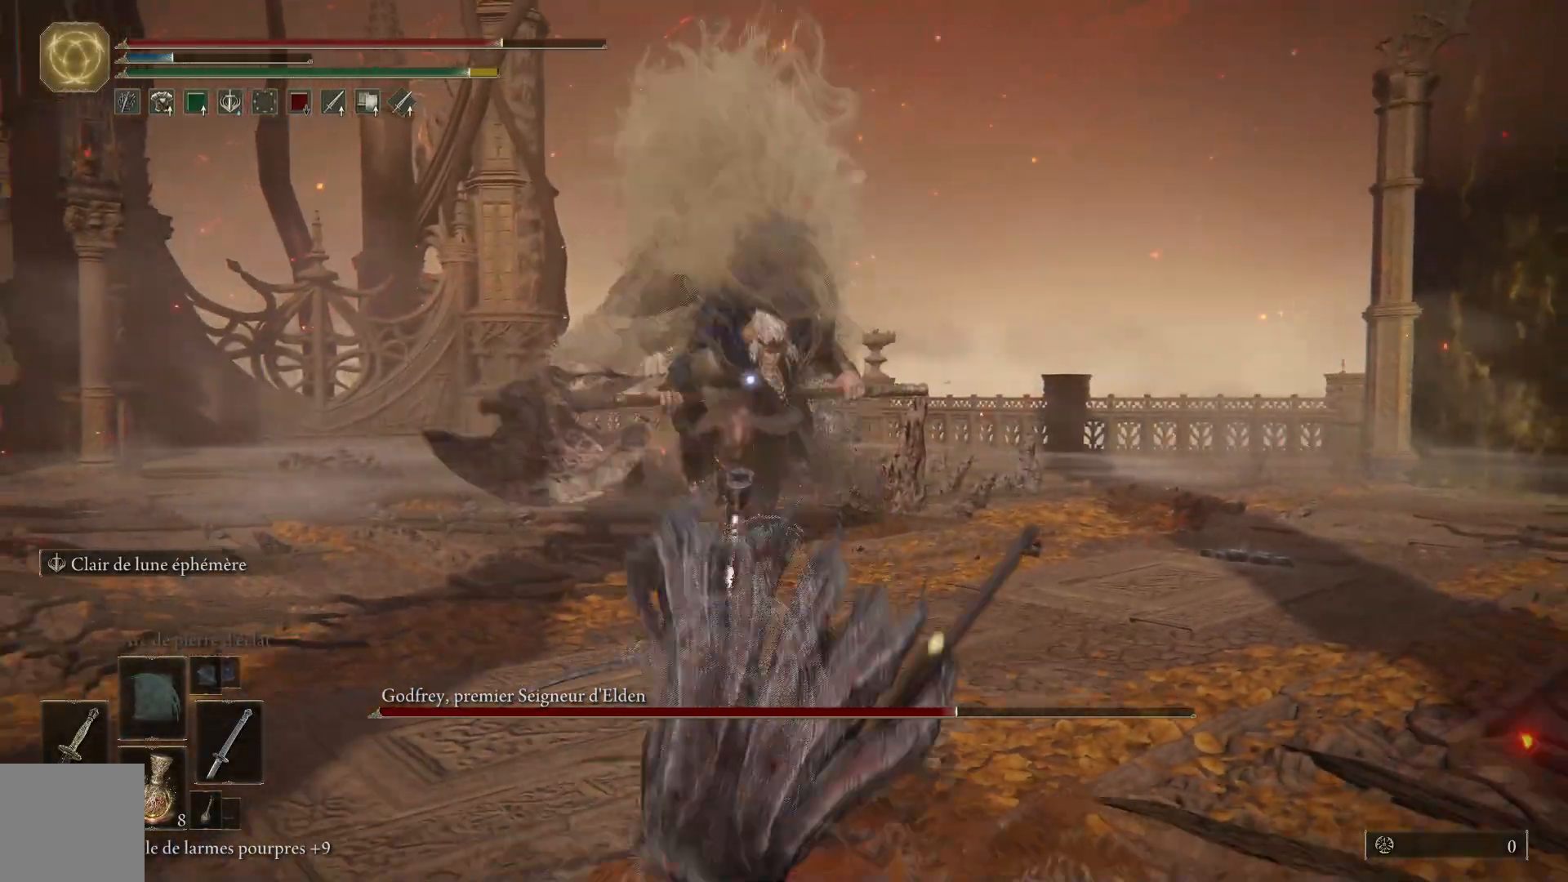
{"buttons": [], "left_stick": "up", "right_stick": "center", "events": [[217, "left_stick", "up"]]}
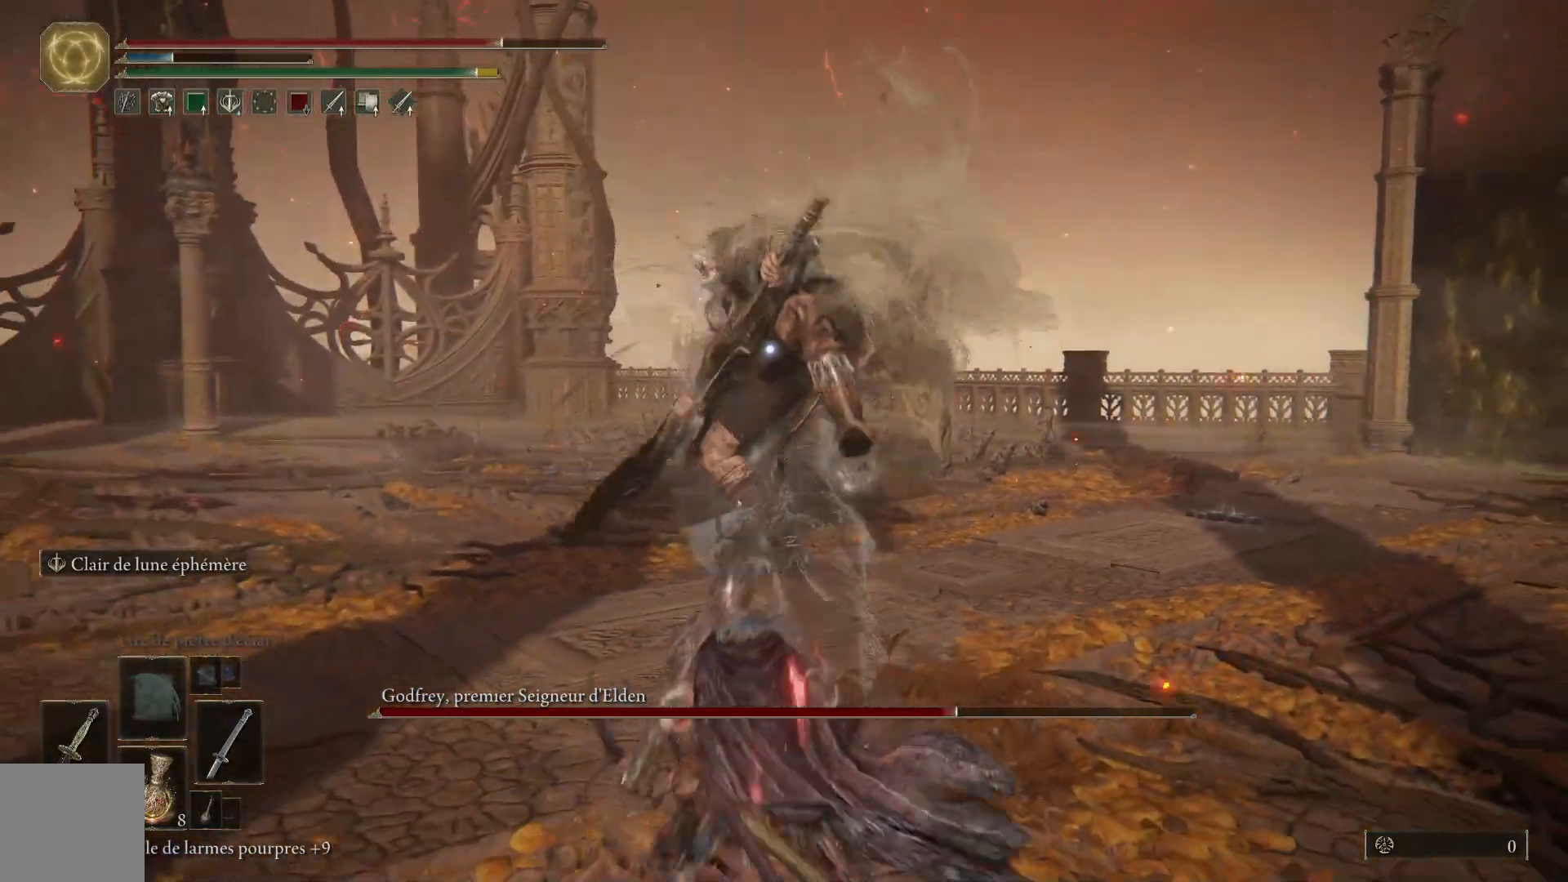
{"buttons": [], "left_stick": "up", "right_stick": "center", "events": [[150, "B", "down"], [317, "B", "up"]]}
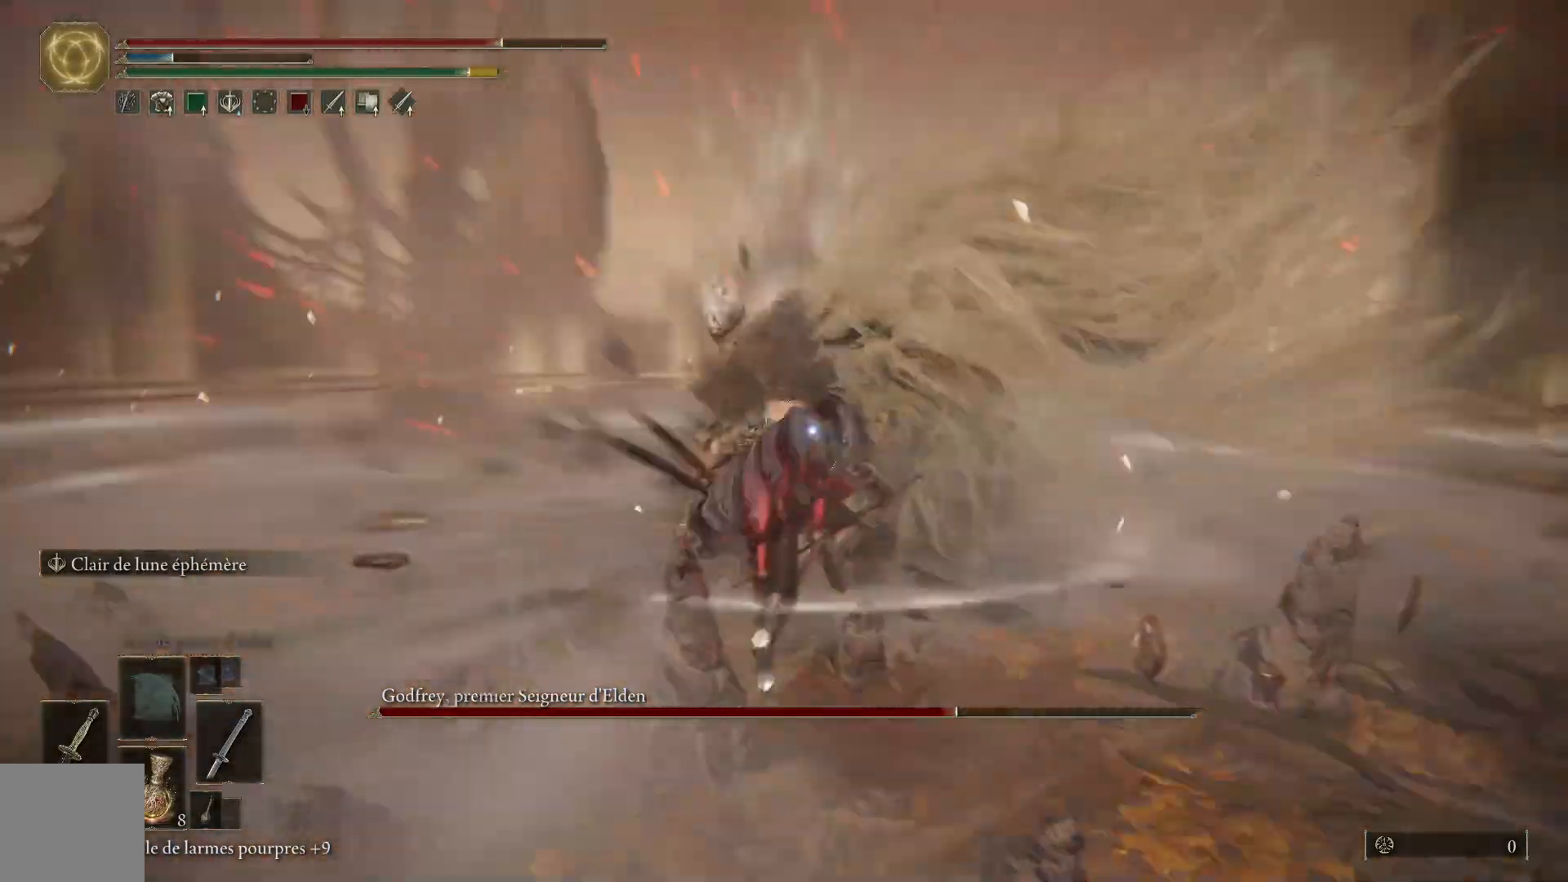
{"buttons": ["L1"], "left_stick": "up", "right_stick": "center", "events": [[467, "L1", "down"]]}